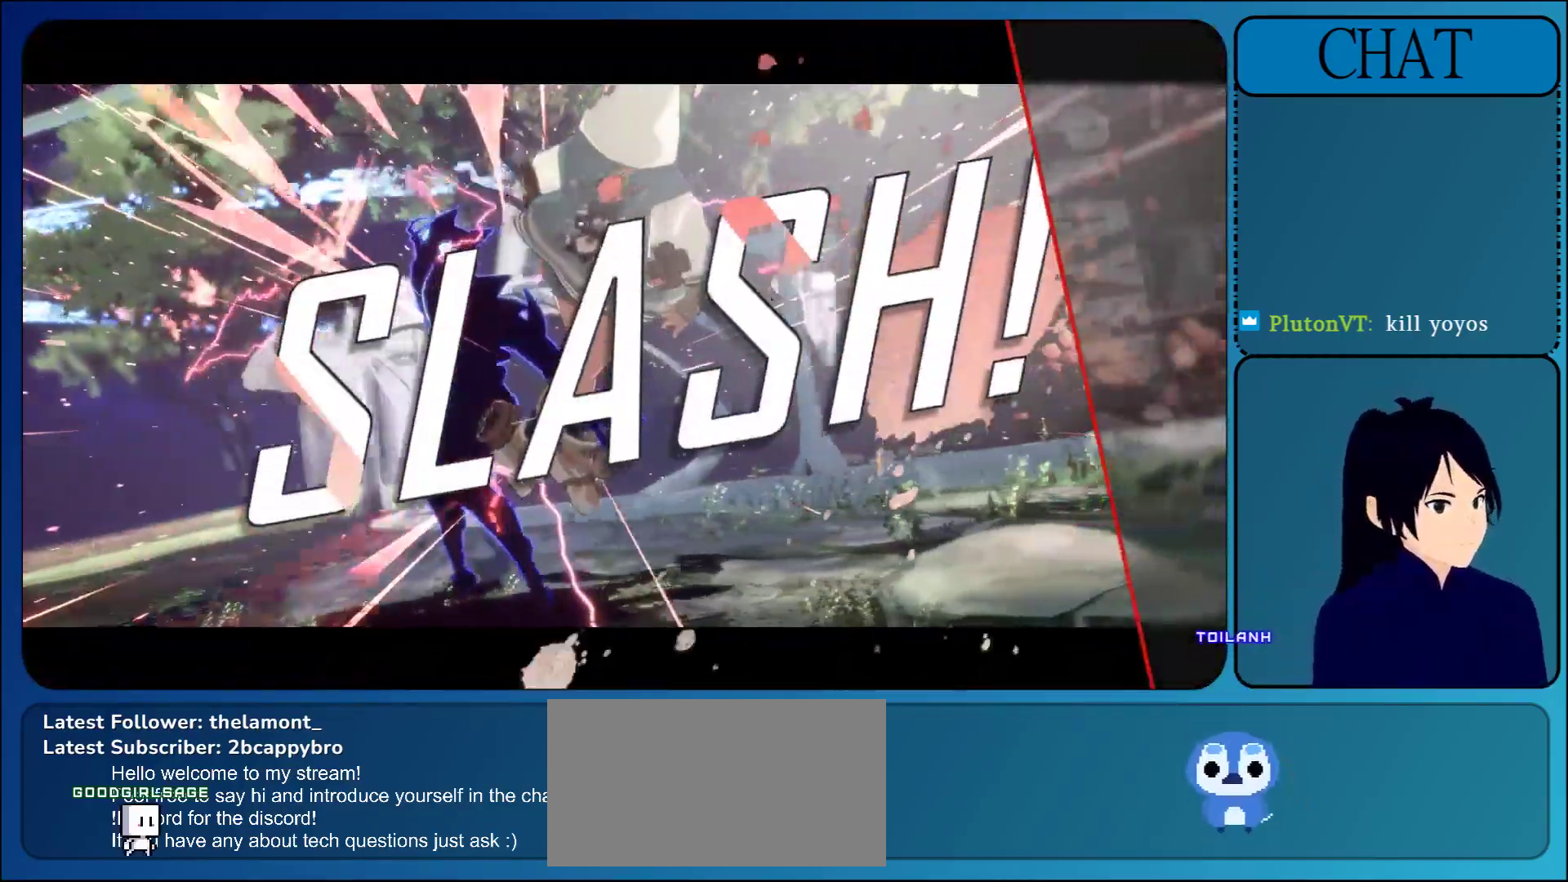
Gameplay with a controller (arcade stick); each line is a JSON object with the inputs held at the frame after it. "events" lists button and stick changes between this image and that frame as [ms after this image, input, new state], when the widget could be followed in between. Not read: L3 R3 START.
{"buttons": [], "left_stick": "center", "events": [[33, "CROSS", "up"], [183, "CROSS", "down"], [433, "CROSS", "up"]]}
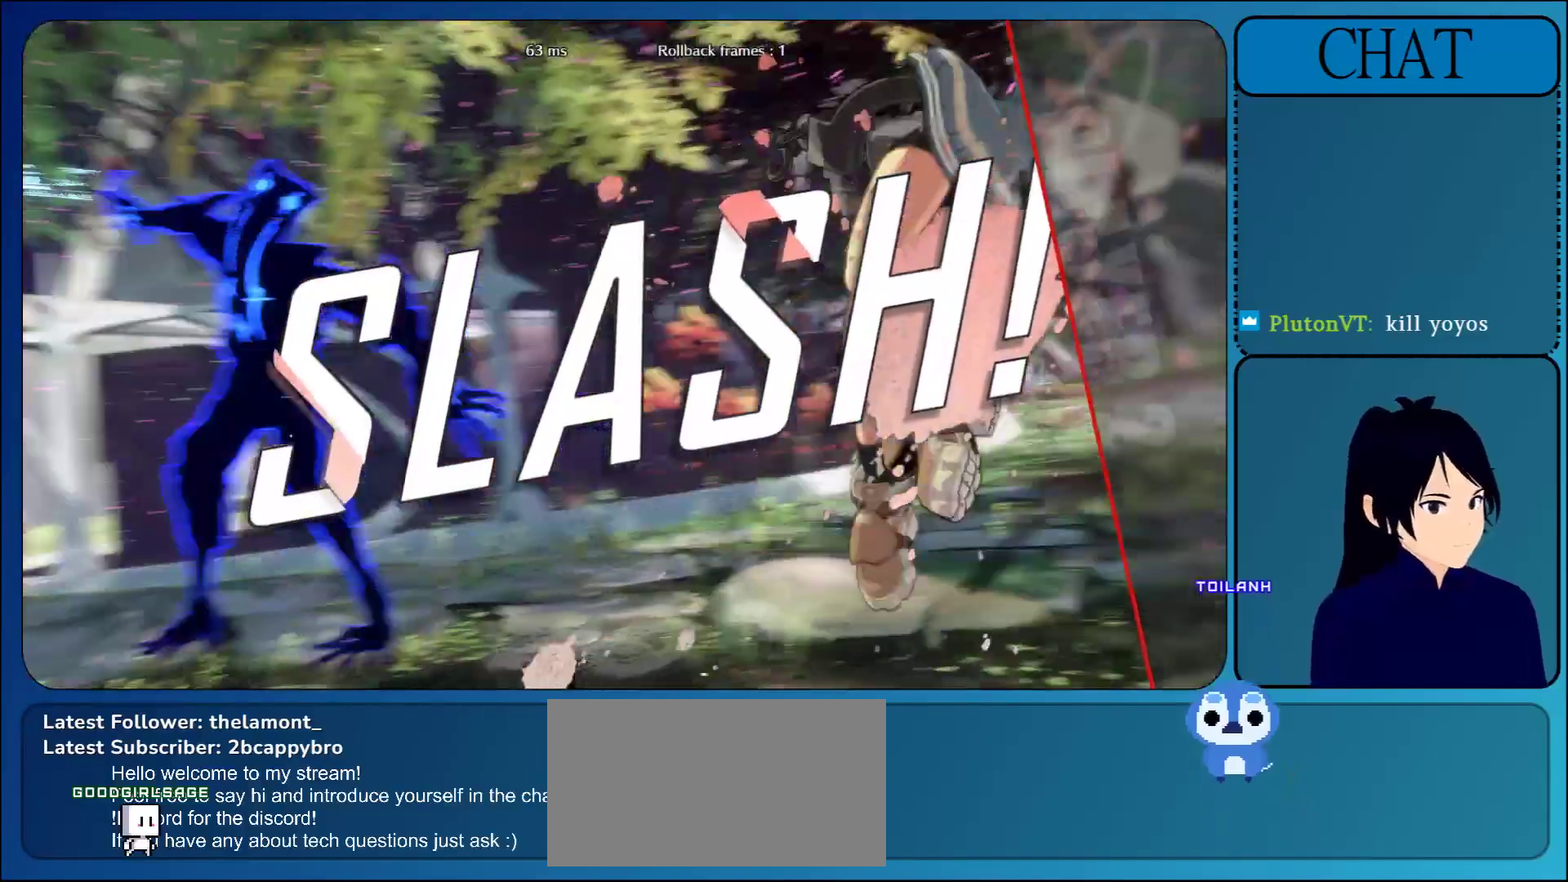
{"buttons": ["CROSS"], "left_stick": "center", "events": [[133, "CROSS", "down"], [300, "CROSS", "up"], [433, "CROSS", "down"]]}
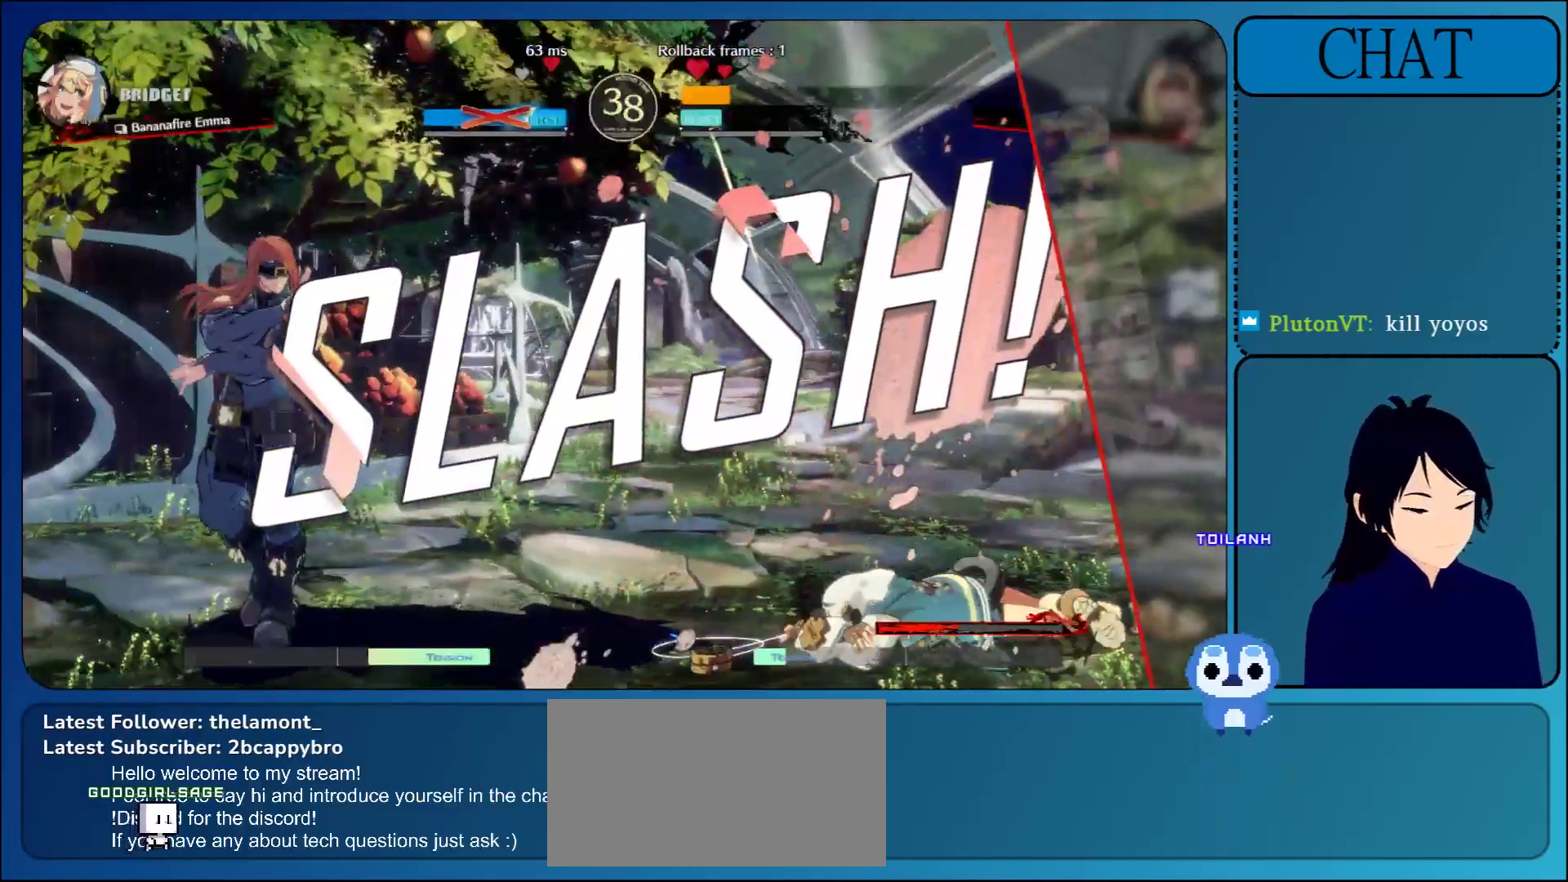
{"buttons": ["CROSS"], "left_stick": "center", "events": [[100, "CROSS", "up"], [467, "CROSS", "down"]]}
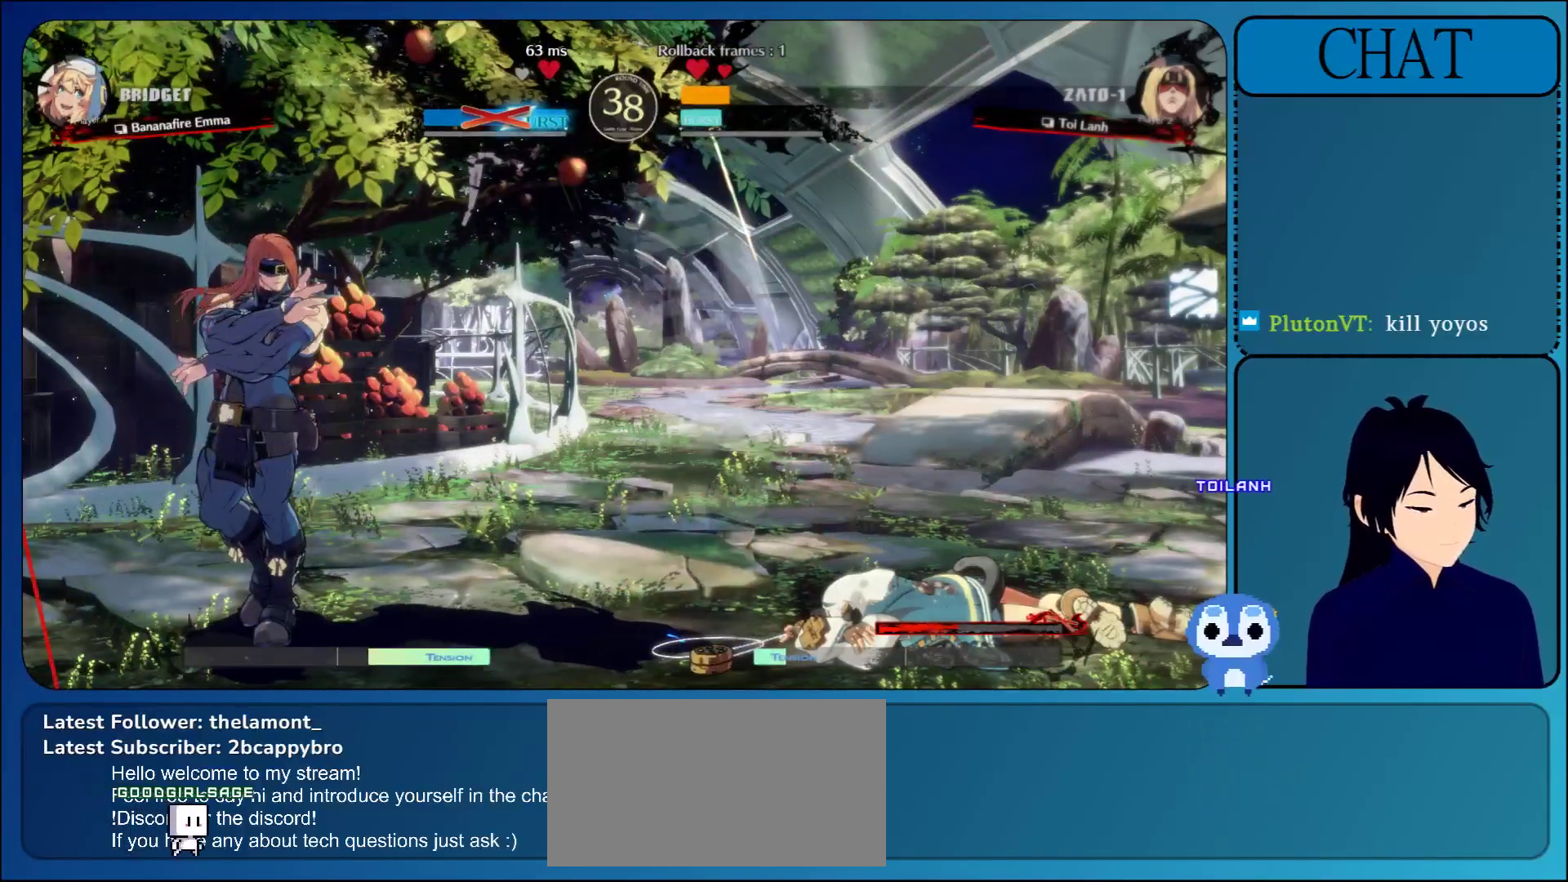
{"buttons": [], "left_stick": "right", "events": [[150, "CROSS", "up"], [267, "CROSS", "down"], [433, "left_stick", "right"], [450, "CROSS", "up"]]}
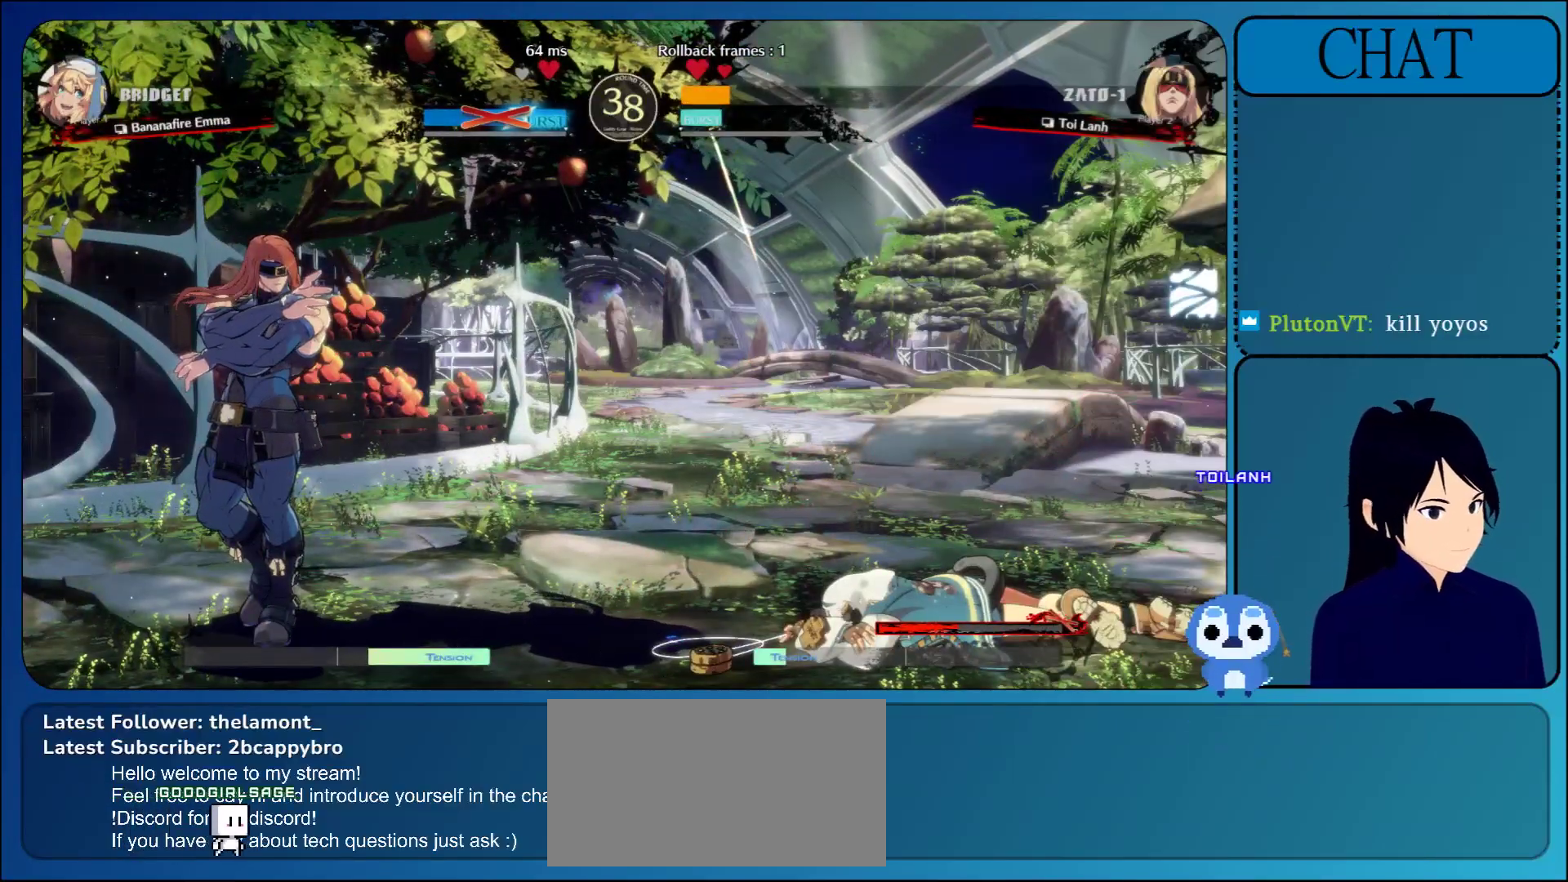
{"buttons": ["CROSS"], "left_stick": "center", "events": [[150, "CROSS", "down"], [300, "CROSS", "up"], [317, "left_stick", "center"], [467, "CROSS", "down"]]}
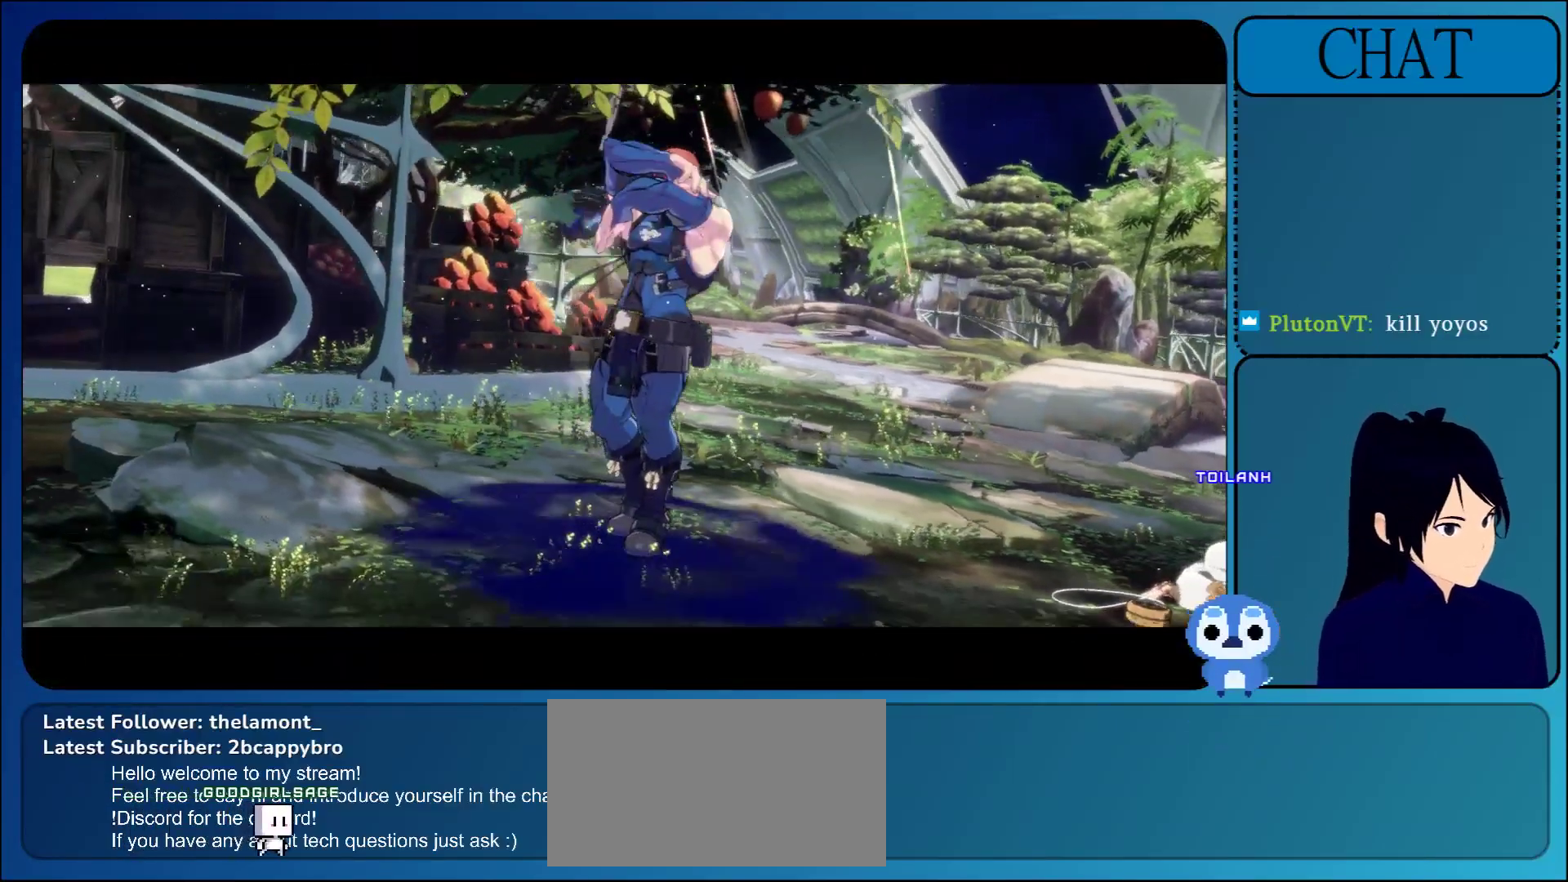
{"buttons": ["CROSS"], "left_stick": "center", "events": [[133, "CROSS", "up"], [217, "CROSS", "down"], [367, "CROSS", "up"], [450, "CROSS", "down"]]}
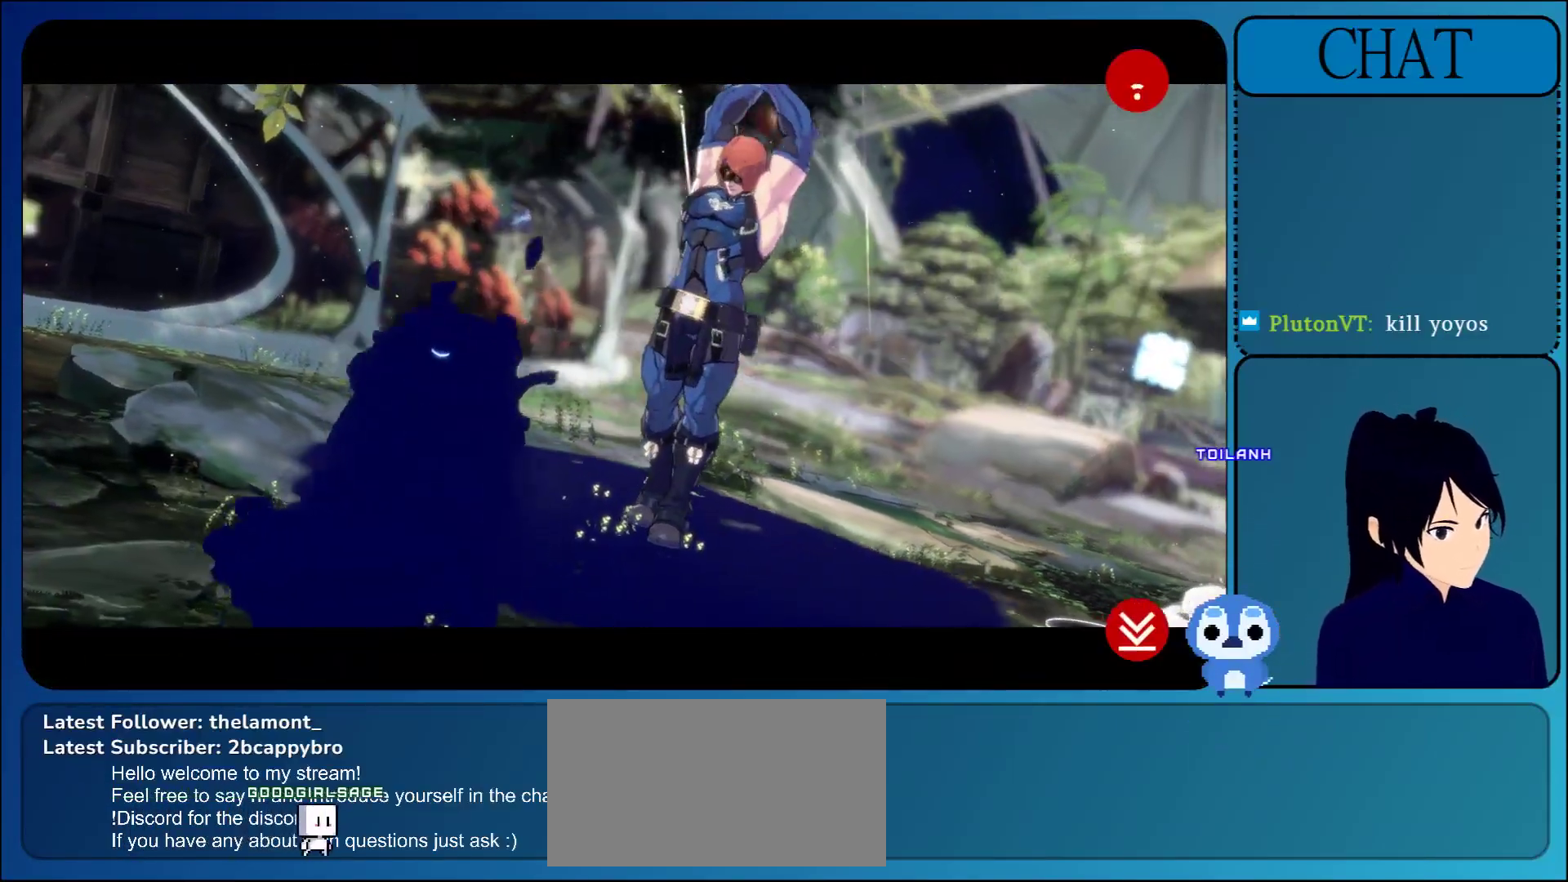
{"buttons": ["CROSS"], "left_stick": "center", "events": [[117, "CROSS", "up"], [217, "CROSS", "down"], [367, "CROSS", "up"], [483, "CROSS", "down"]]}
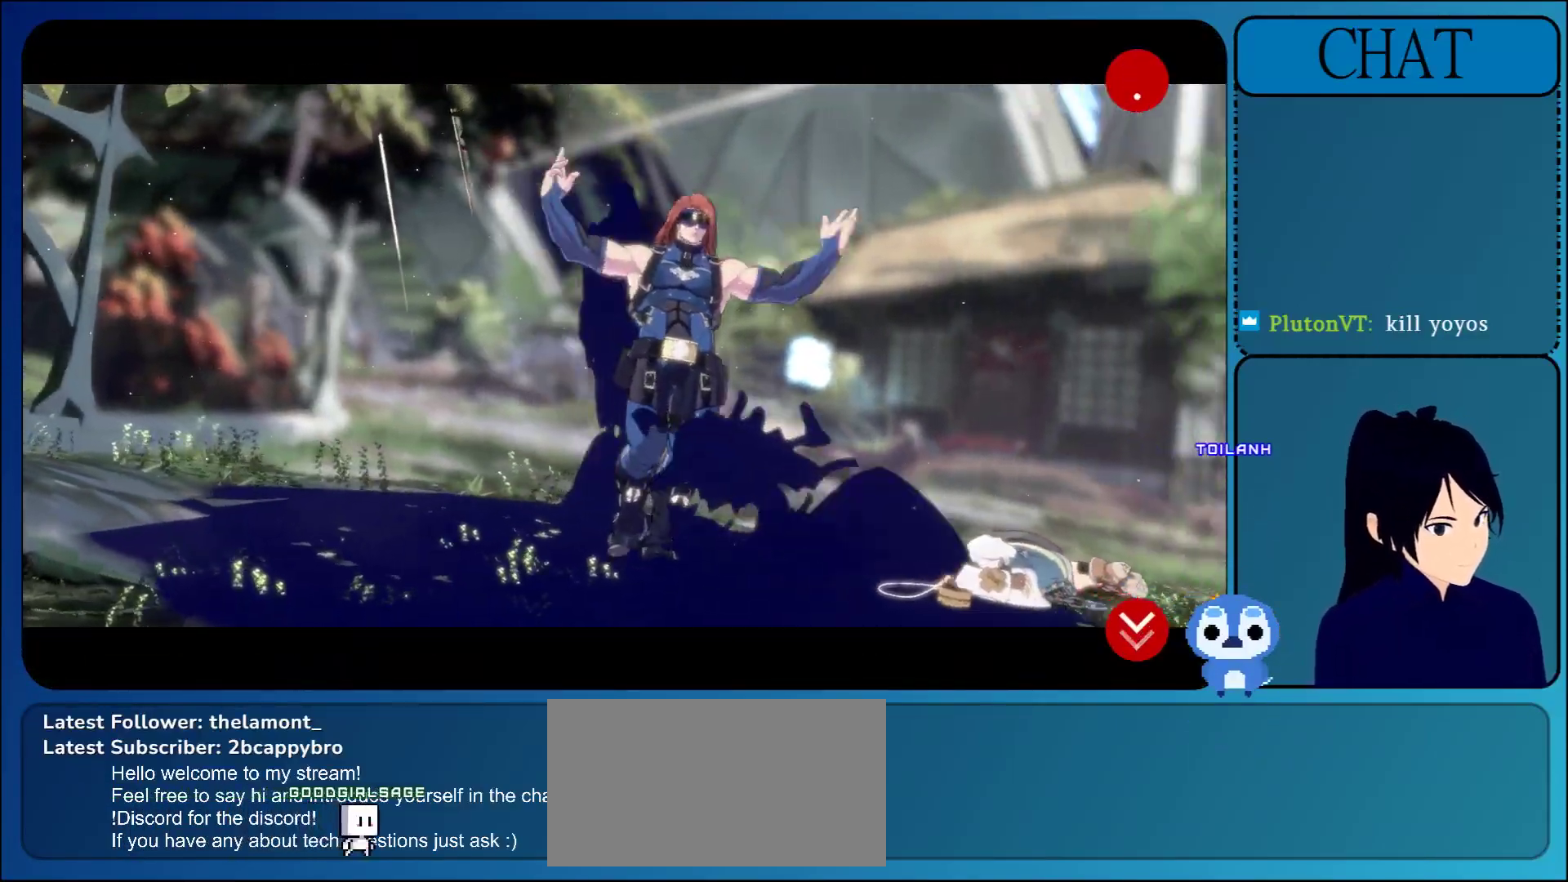
{"buttons": [], "left_stick": "center", "events": [[133, "CROSS", "up"], [233, "CROSS", "down"], [400, "CROSS", "up"]]}
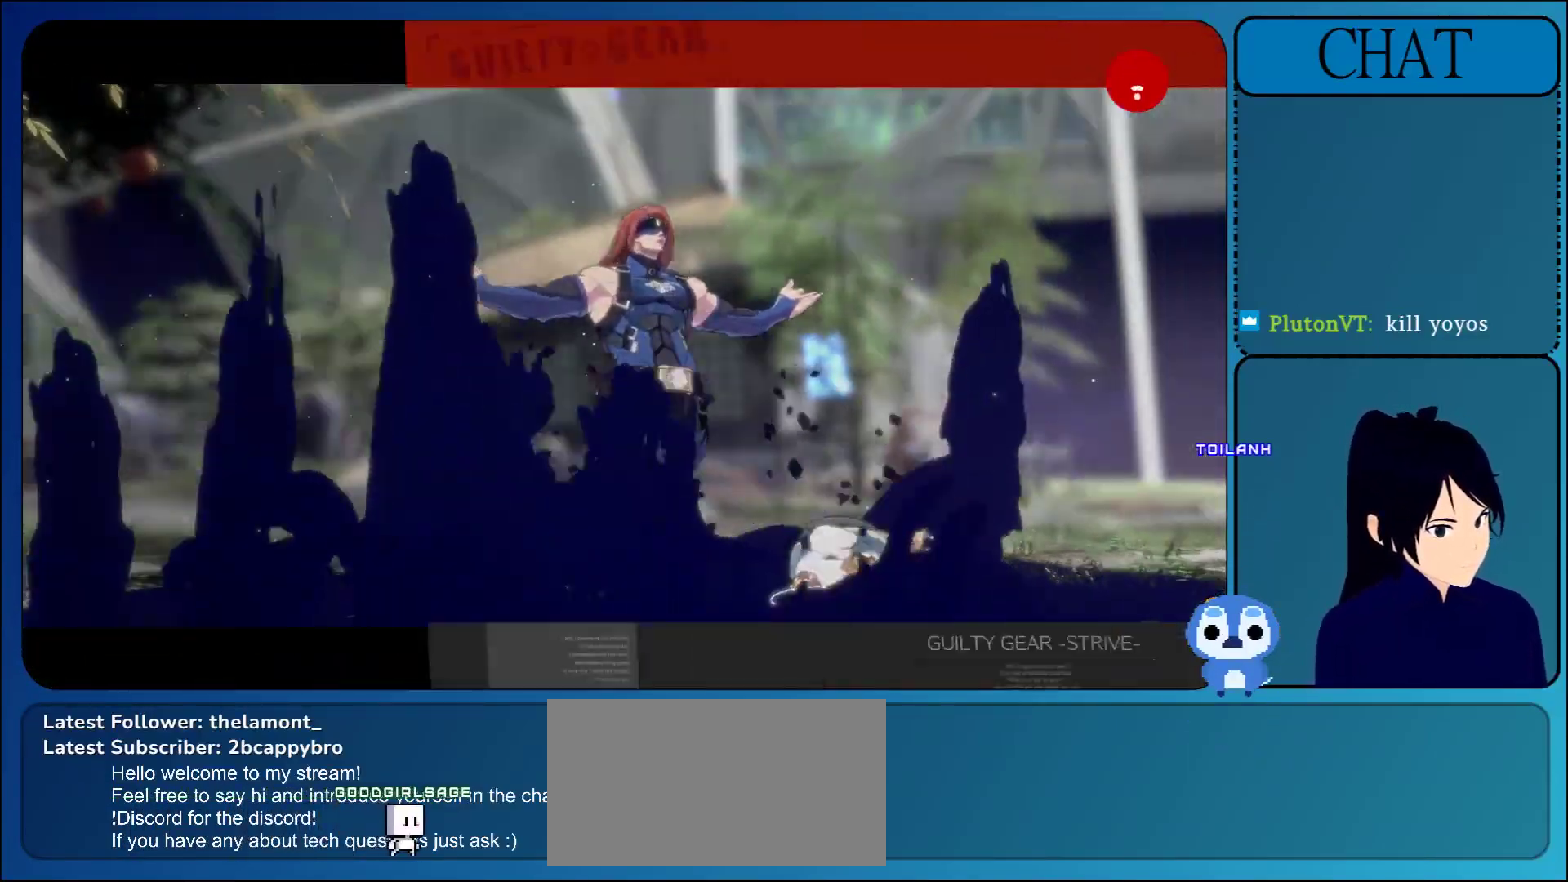
{"buttons": ["CROSS"], "left_stick": "center", "events": [[67, "CROSS", "down"], [217, "CROSS", "up"], [417, "CROSS", "down"]]}
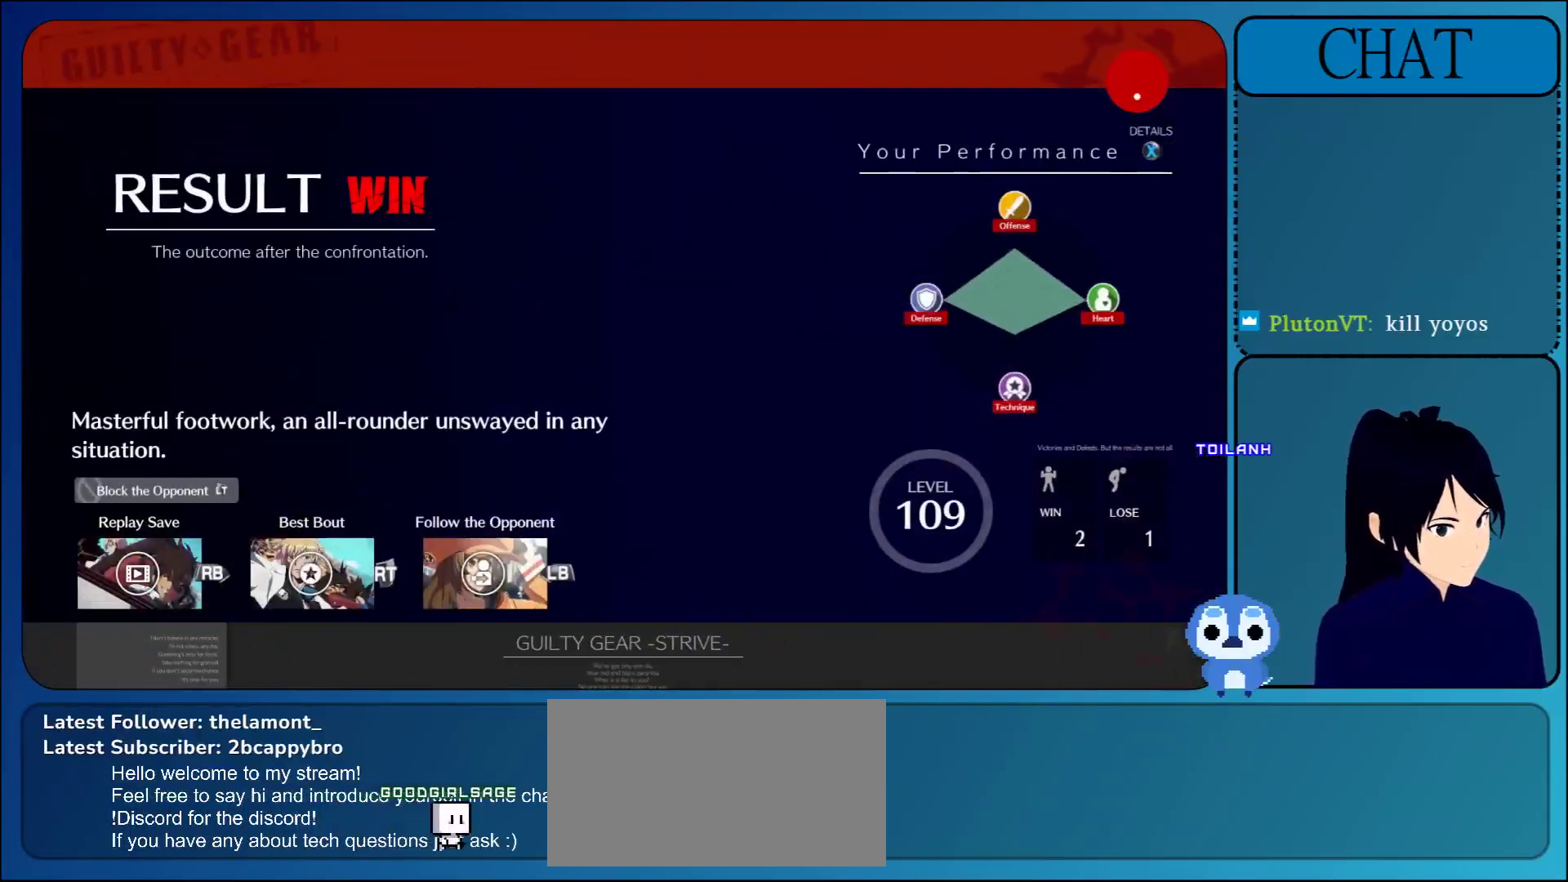
{"buttons": [], "left_stick": "center", "events": [[67, "CROSS", "up"], [267, "CROSS", "down"], [417, "CROSS", "up"]]}
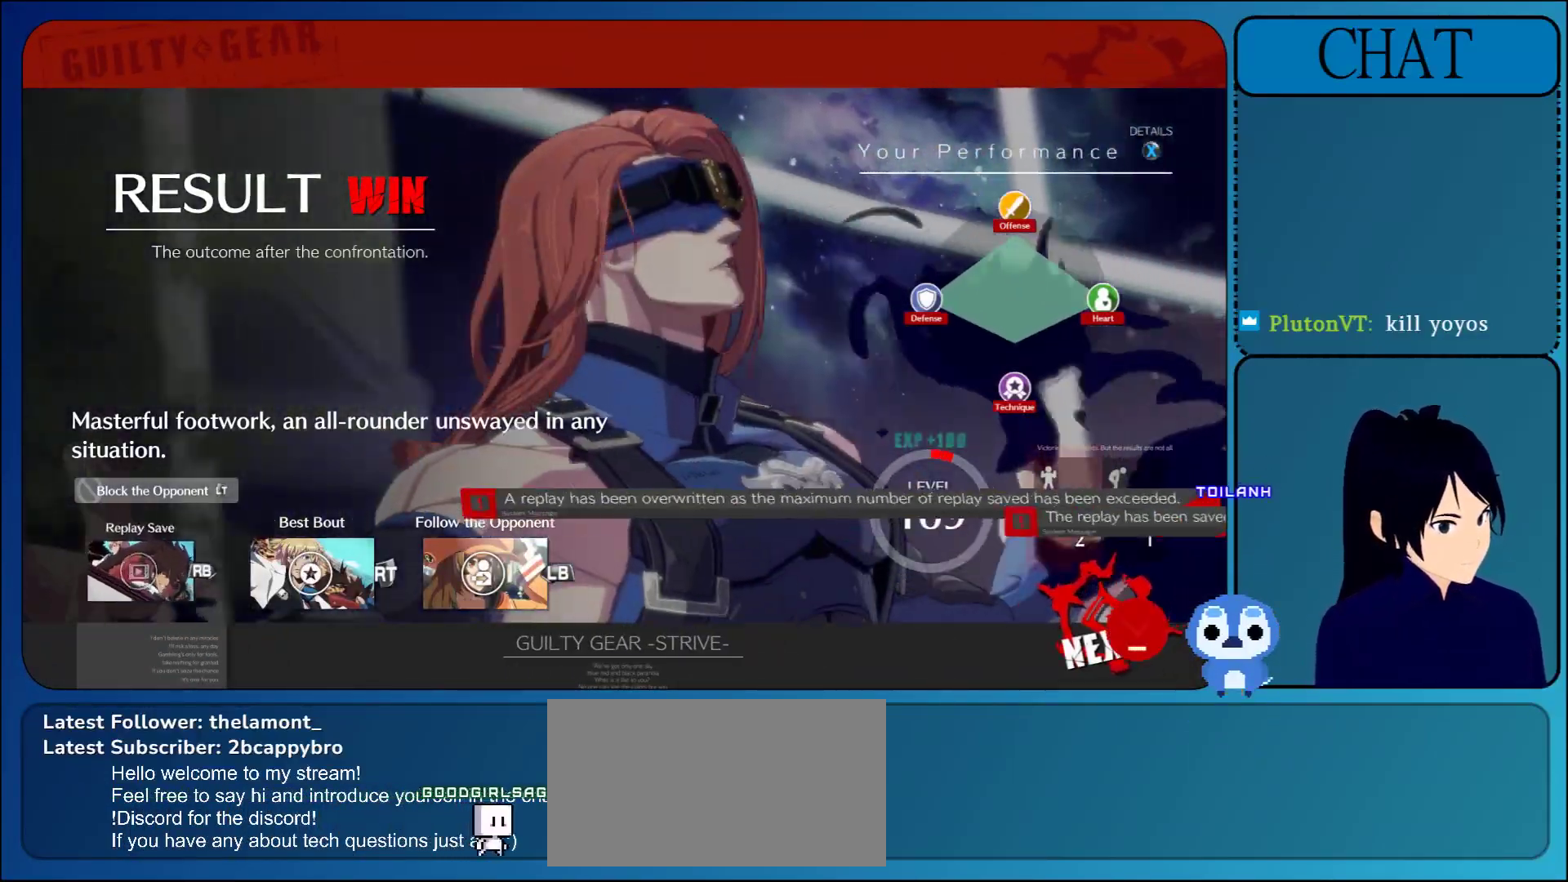
{"buttons": ["CROSS"], "left_stick": "center", "events": [[100, "CROSS", "down"], [250, "CROSS", "up"], [400, "CROSS", "down"]]}
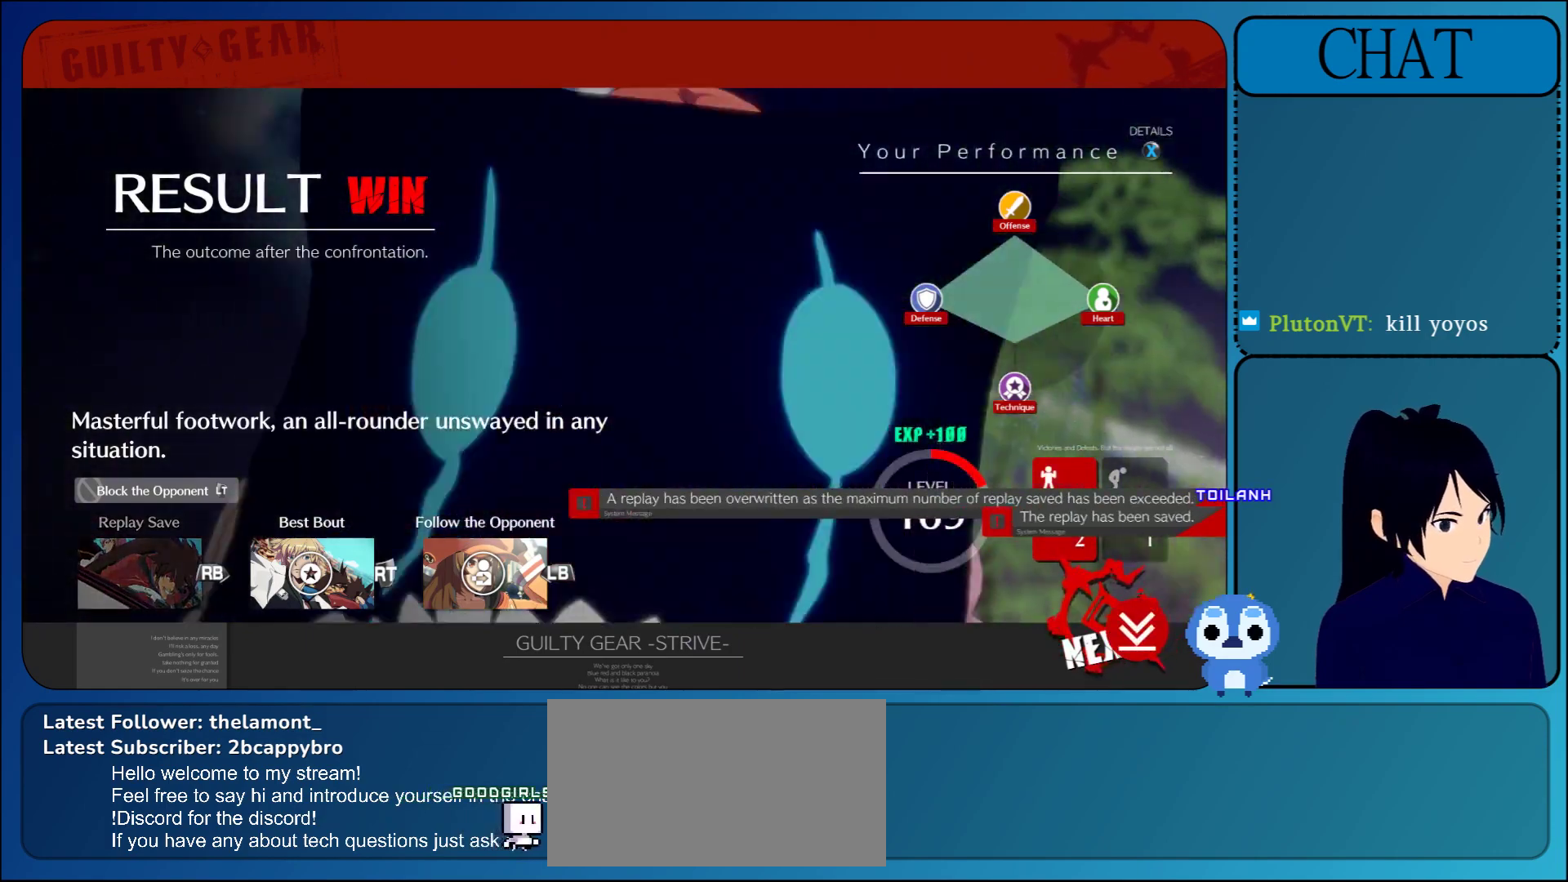
{"buttons": [], "left_stick": "center", "events": [[33, "CROSS", "up"], [200, "CROSS", "down"], [333, "CROSS", "up"]]}
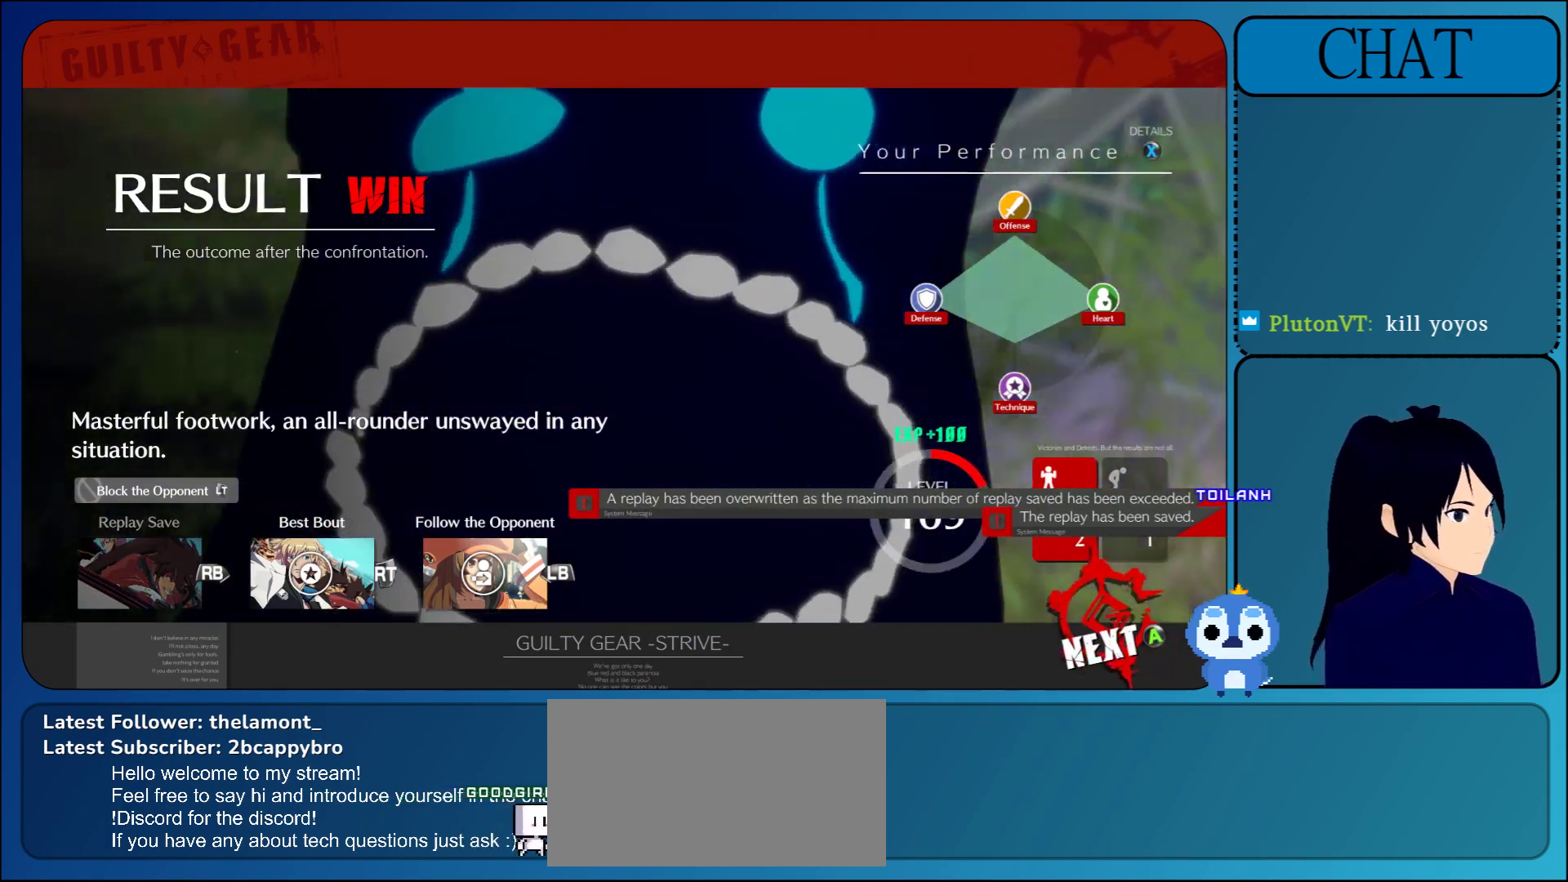
{"buttons": ["CROSS"], "left_stick": "center", "events": [[133, "CROSS", "down"], [267, "CROSS", "up"], [417, "CROSS", "down"]]}
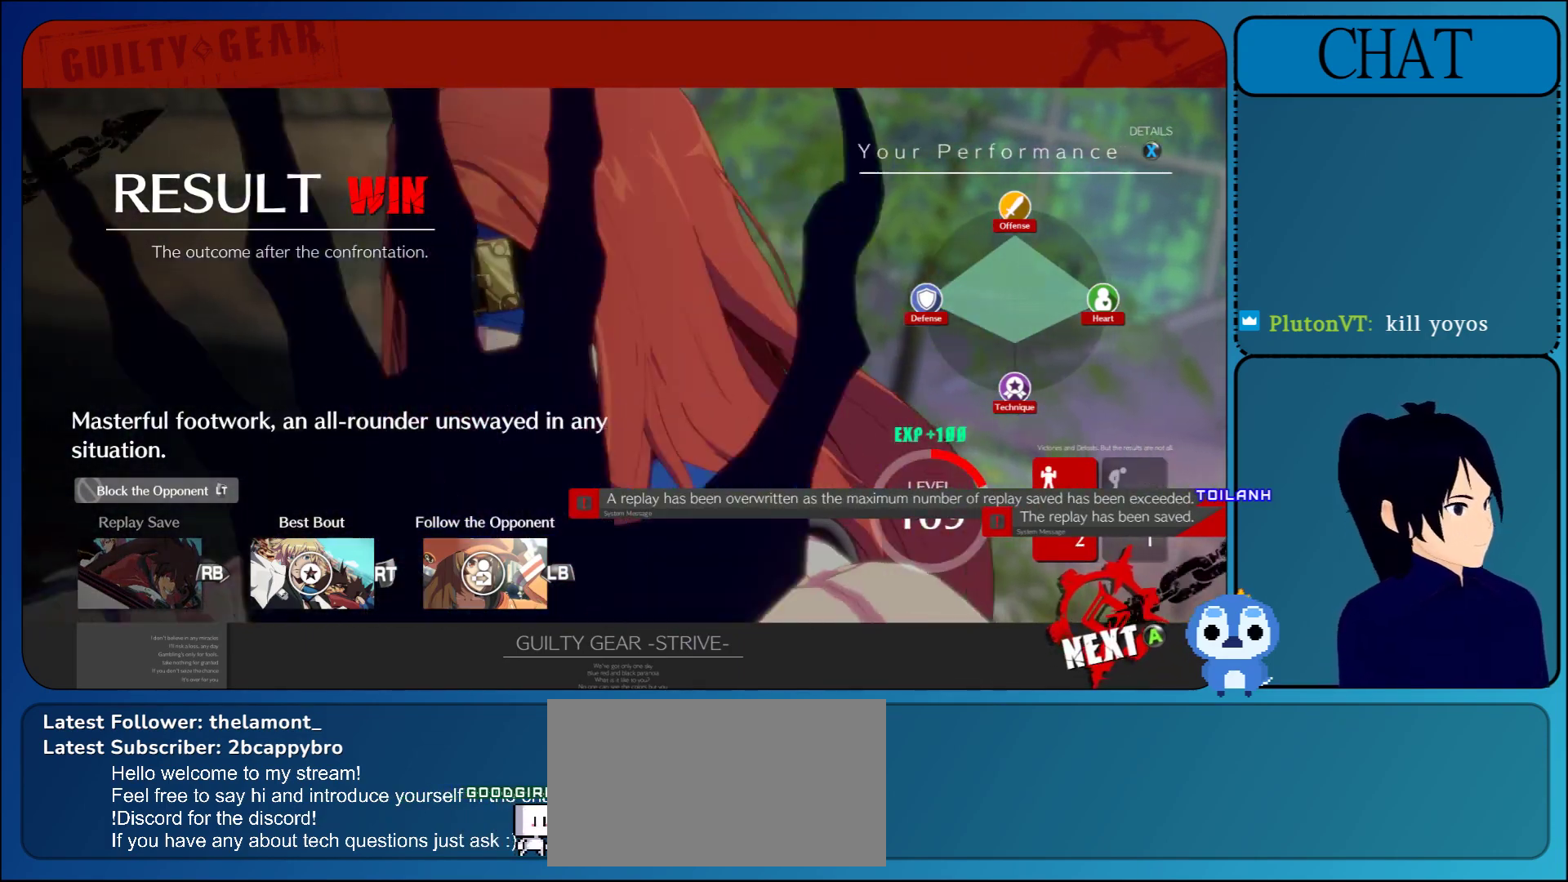
{"buttons": ["CROSS"], "left_stick": "center", "events": [[33, "CROSS", "up"], [183, "CROSS", "down"], [317, "CROSS", "up"], [450, "CROSS", "down"]]}
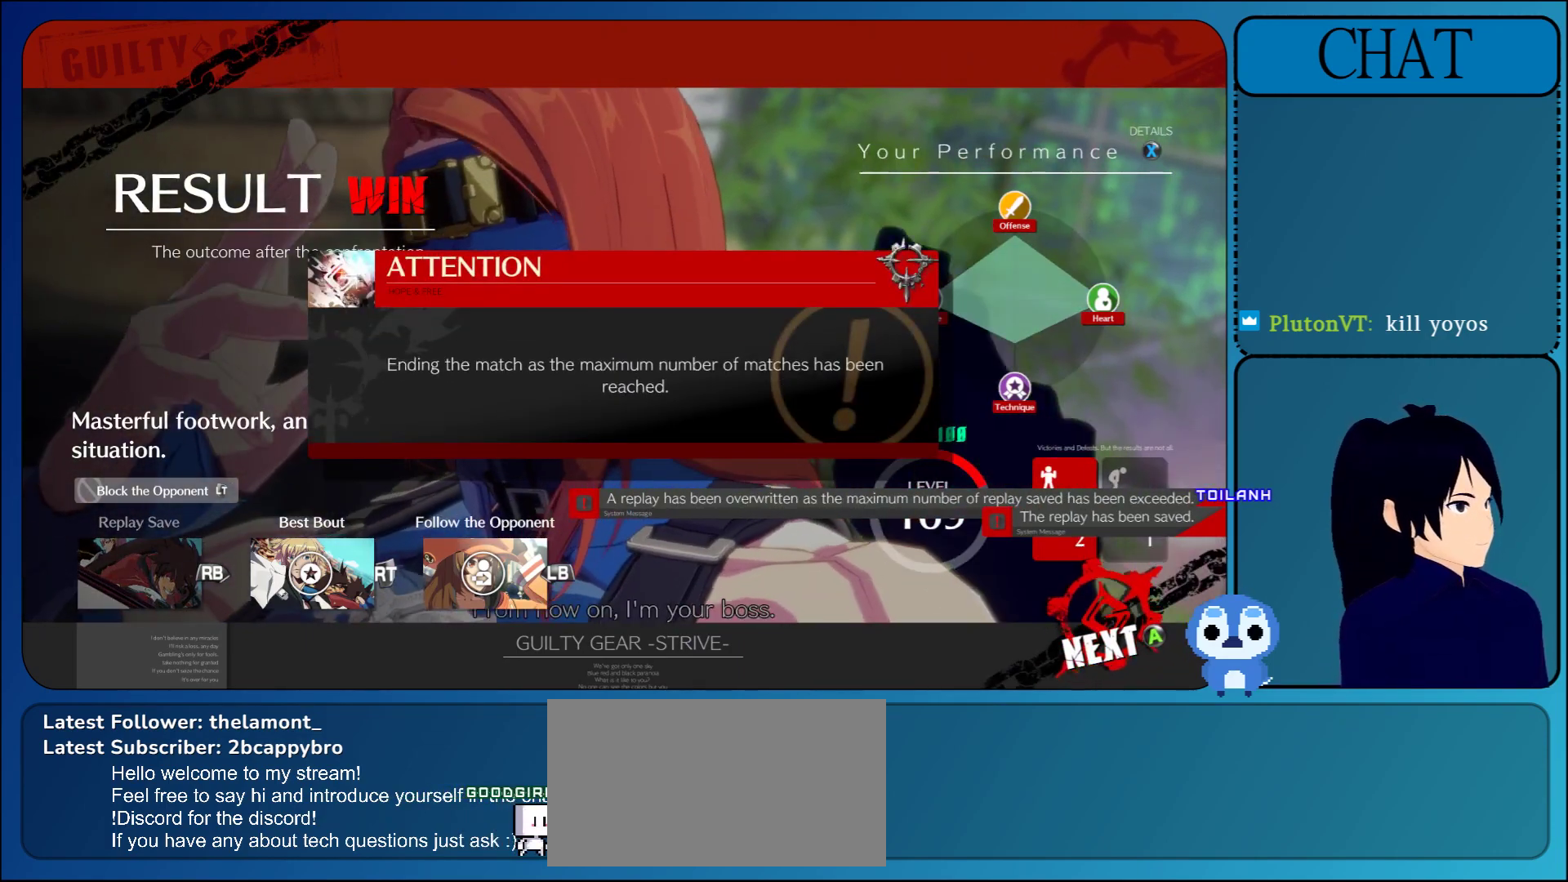
{"buttons": [], "left_stick": "center", "events": [[83, "CROSS", "up"], [250, "CROSS", "down"], [383, "CROSS", "up"]]}
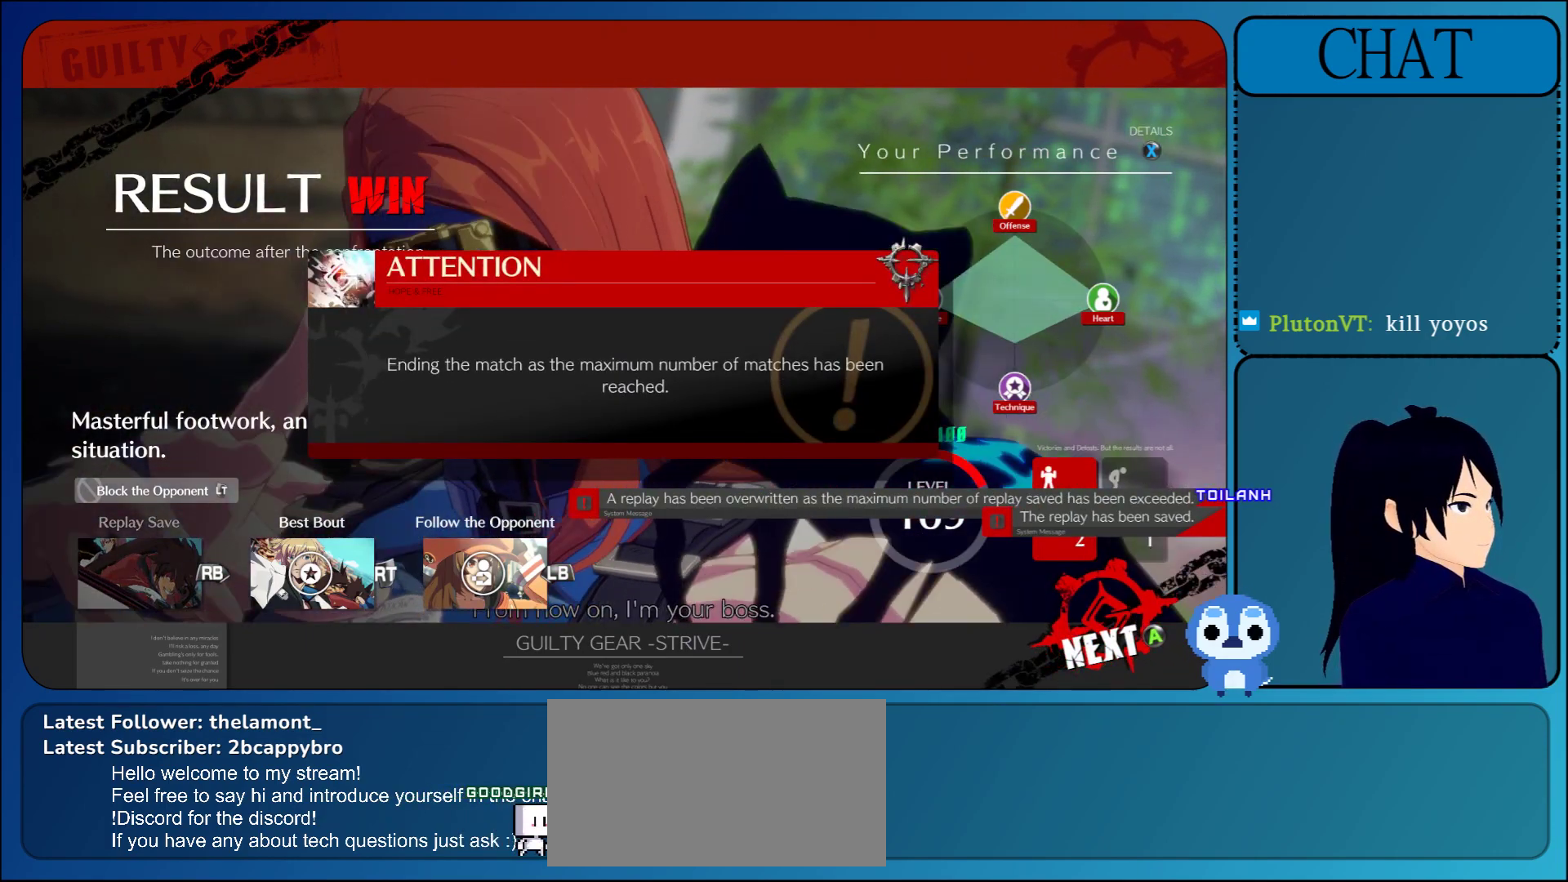
{"buttons": ["CROSS"], "left_stick": "center", "events": [[450, "CROSS", "down"]]}
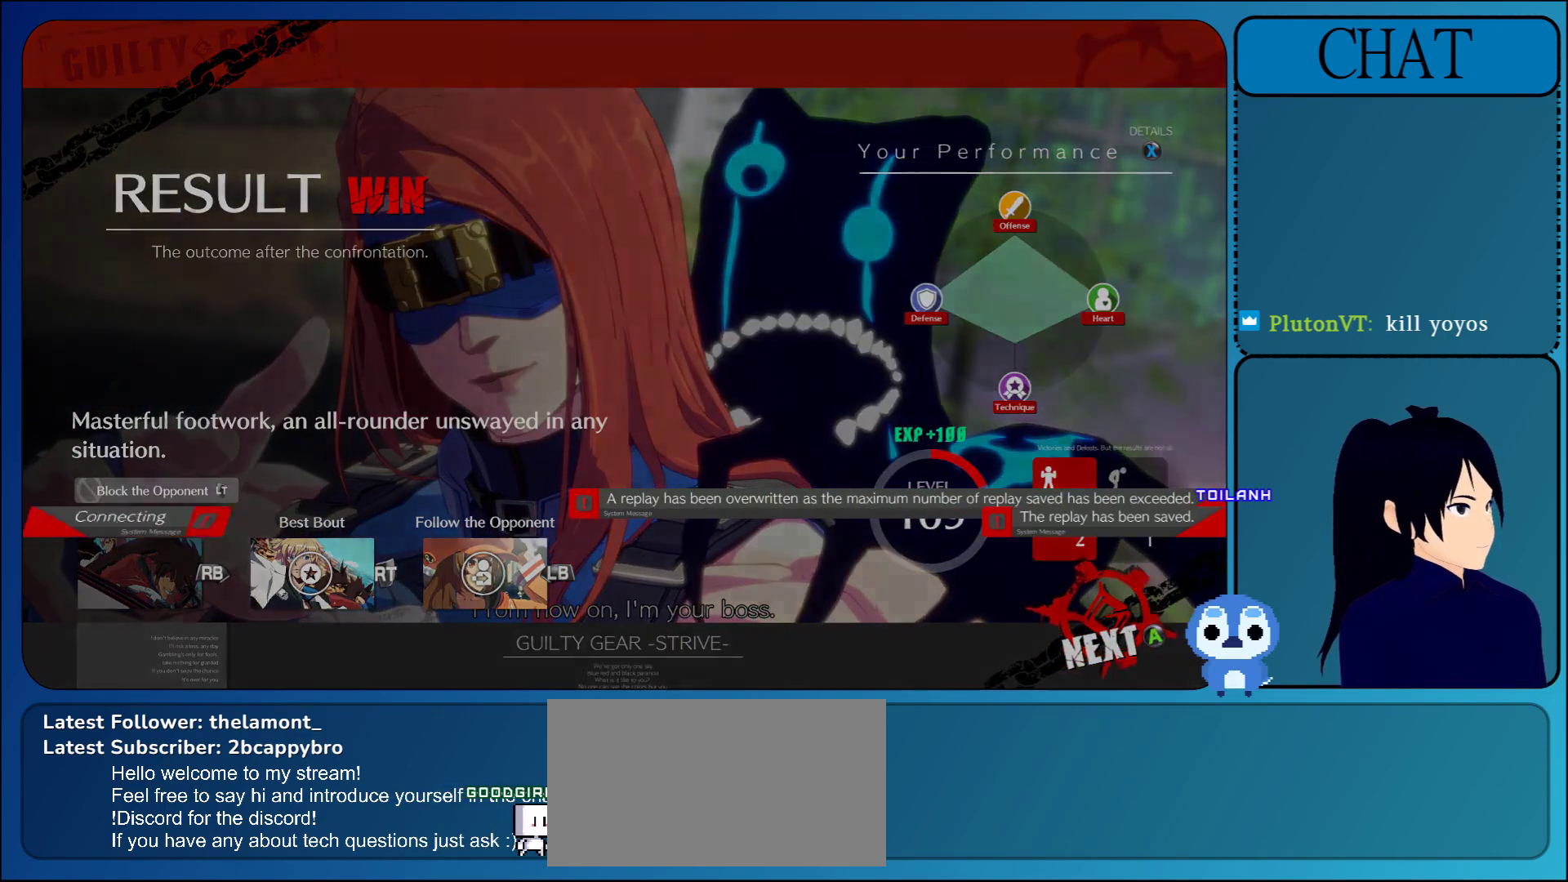
{"buttons": [], "left_stick": "center", "events": [[83, "CROSS", "up"]]}
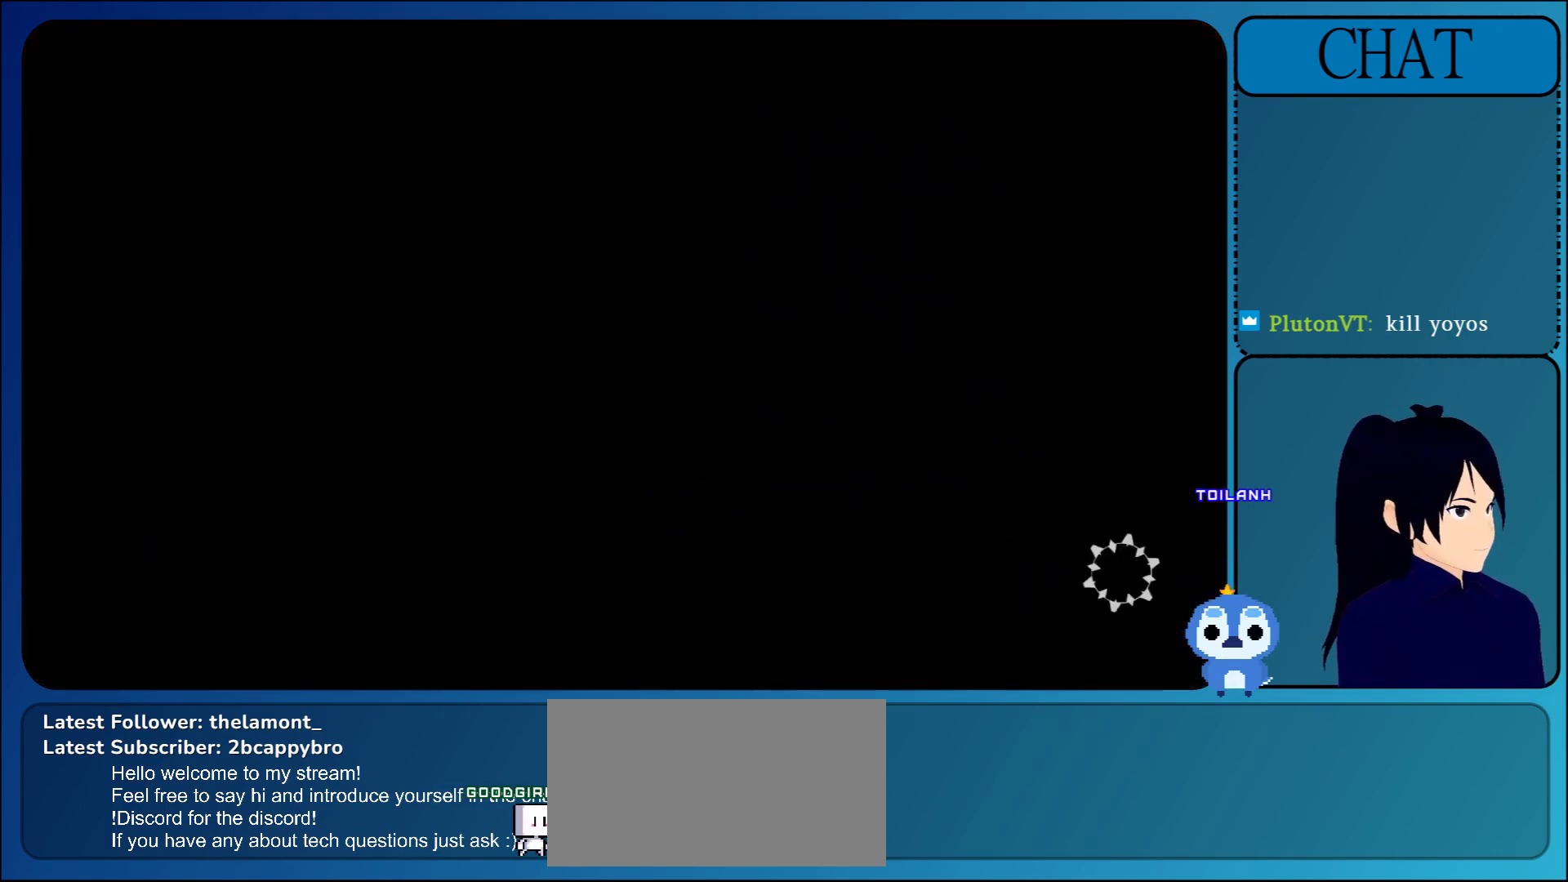
{"buttons": [], "left_stick": "center", "events": [[267, "CROSS", "down"], [417, "CROSS", "up"]]}
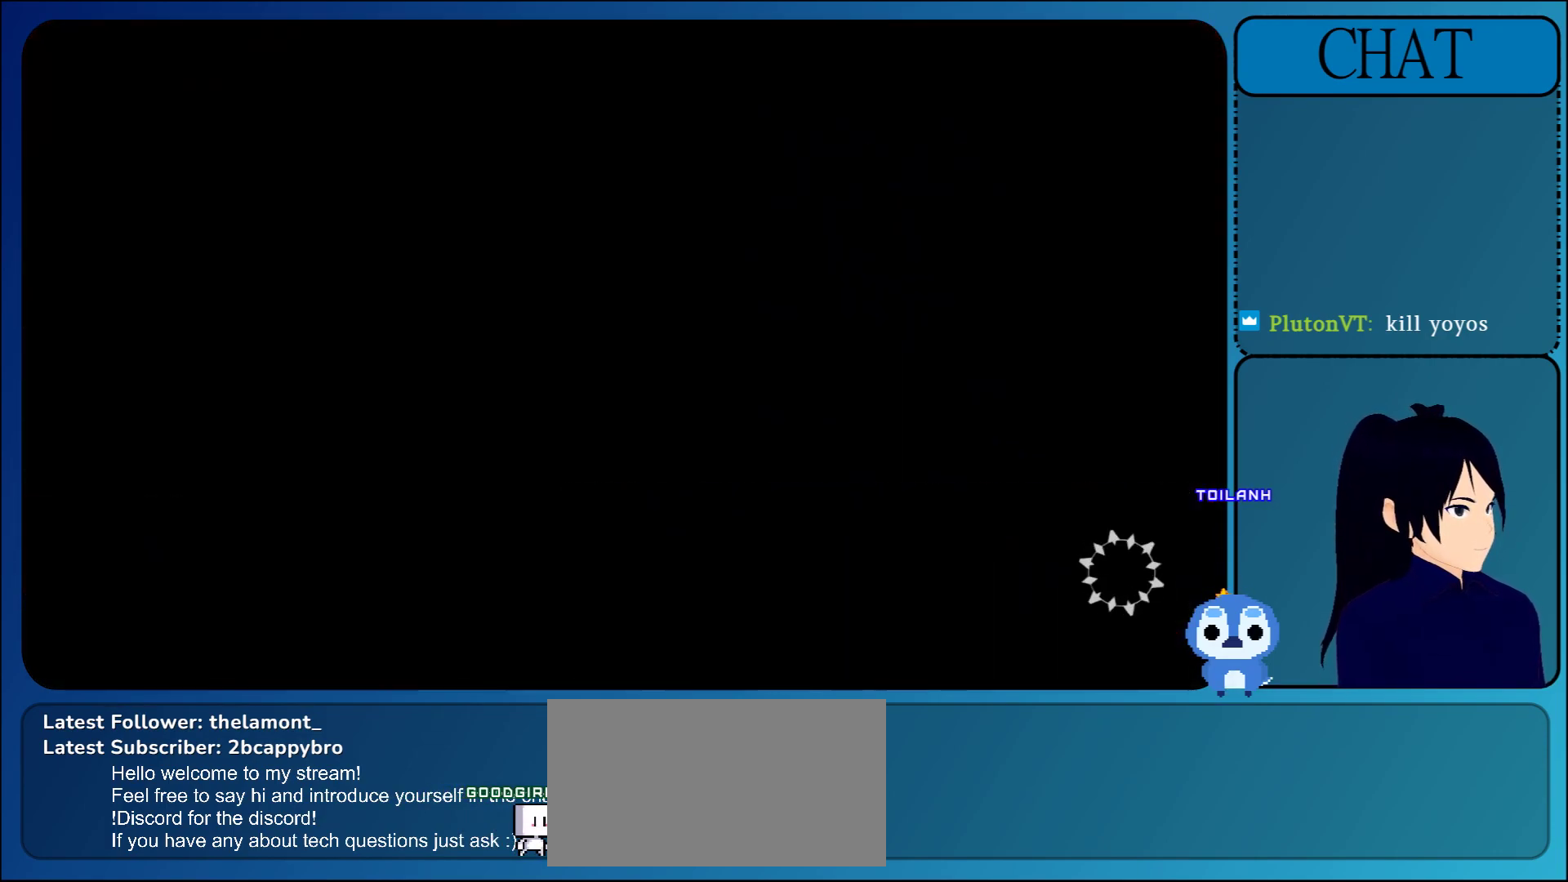
{"buttons": [], "left_stick": "center", "events": [[333, "CROSS", "down"], [500, "CROSS", "up"]]}
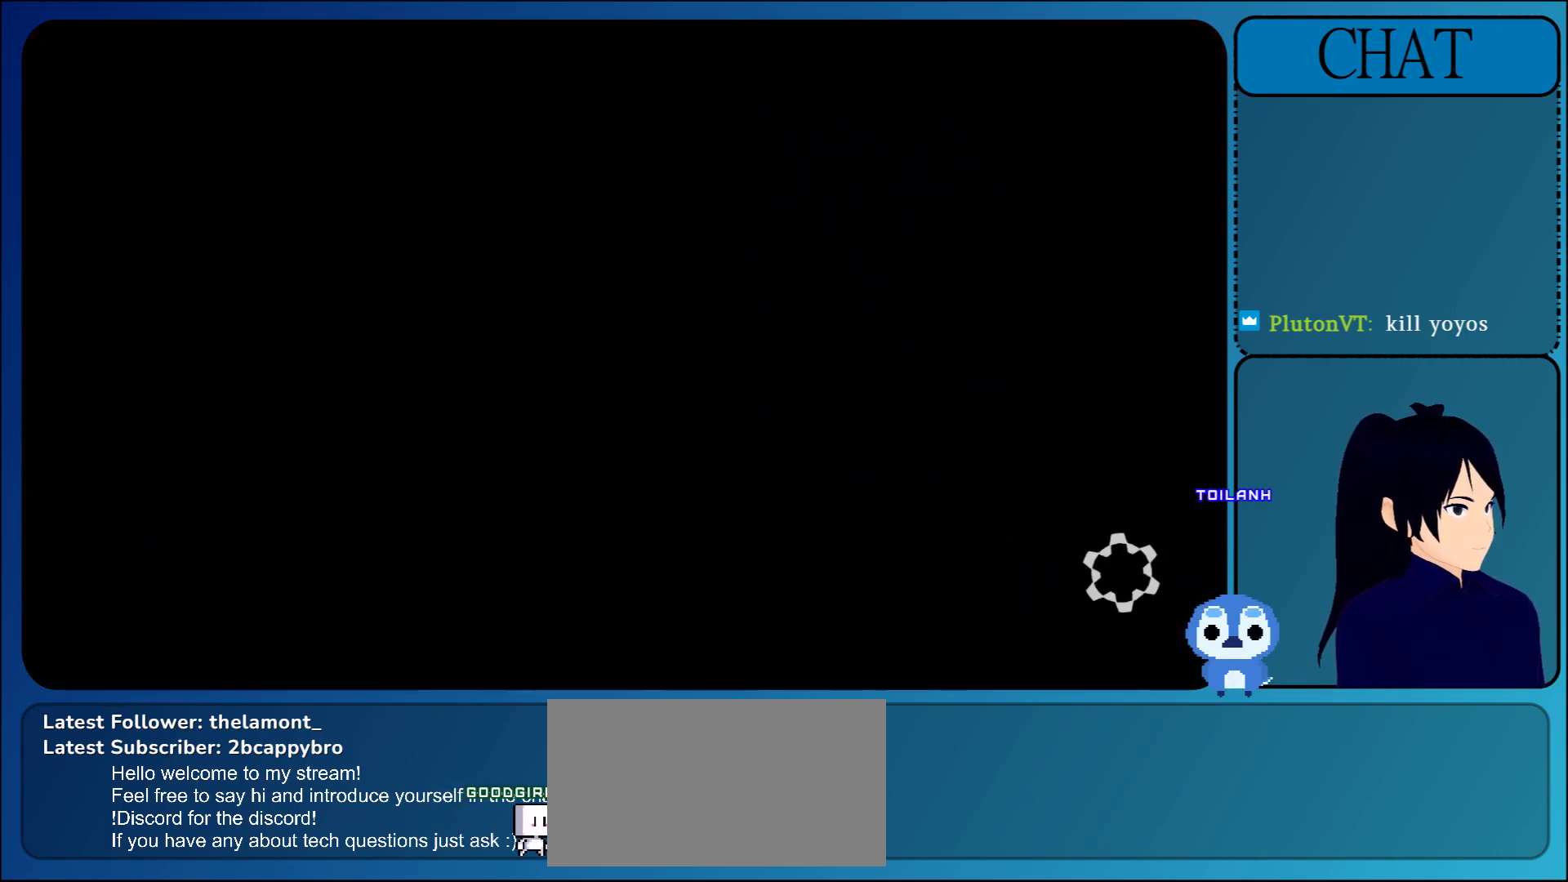
{"buttons": ["CROSS"], "left_stick": "center", "events": [[167, "CROSS", "down"], [300, "CROSS", "up"], [500, "CROSS", "down"]]}
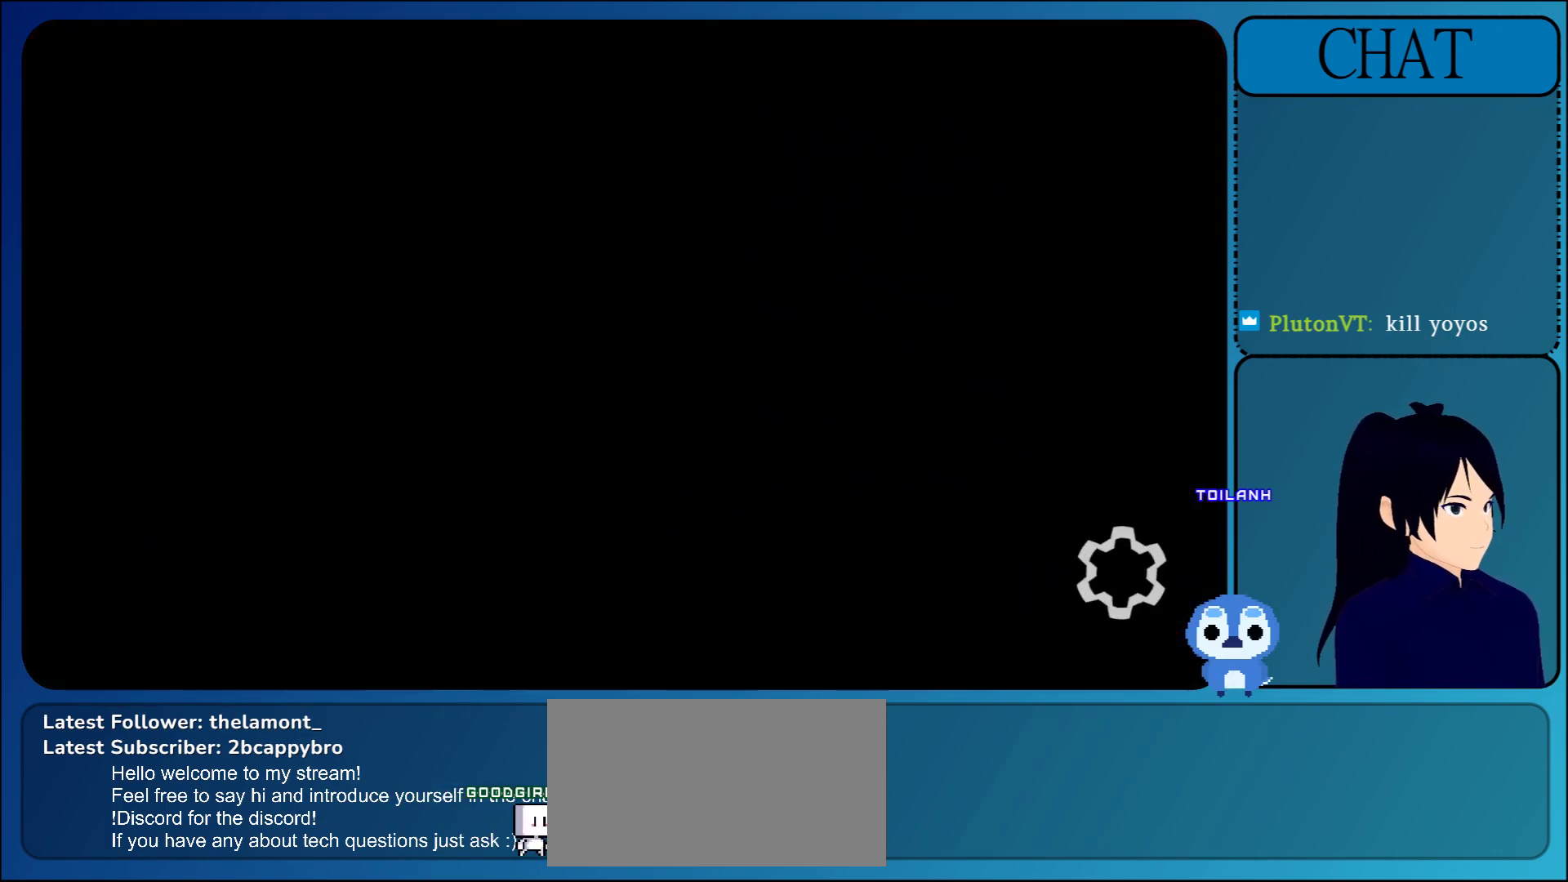
{"buttons": [], "left_stick": "center", "events": [[117, "CROSS", "up"], [333, "CROSS", "down"], [450, "CROSS", "up"]]}
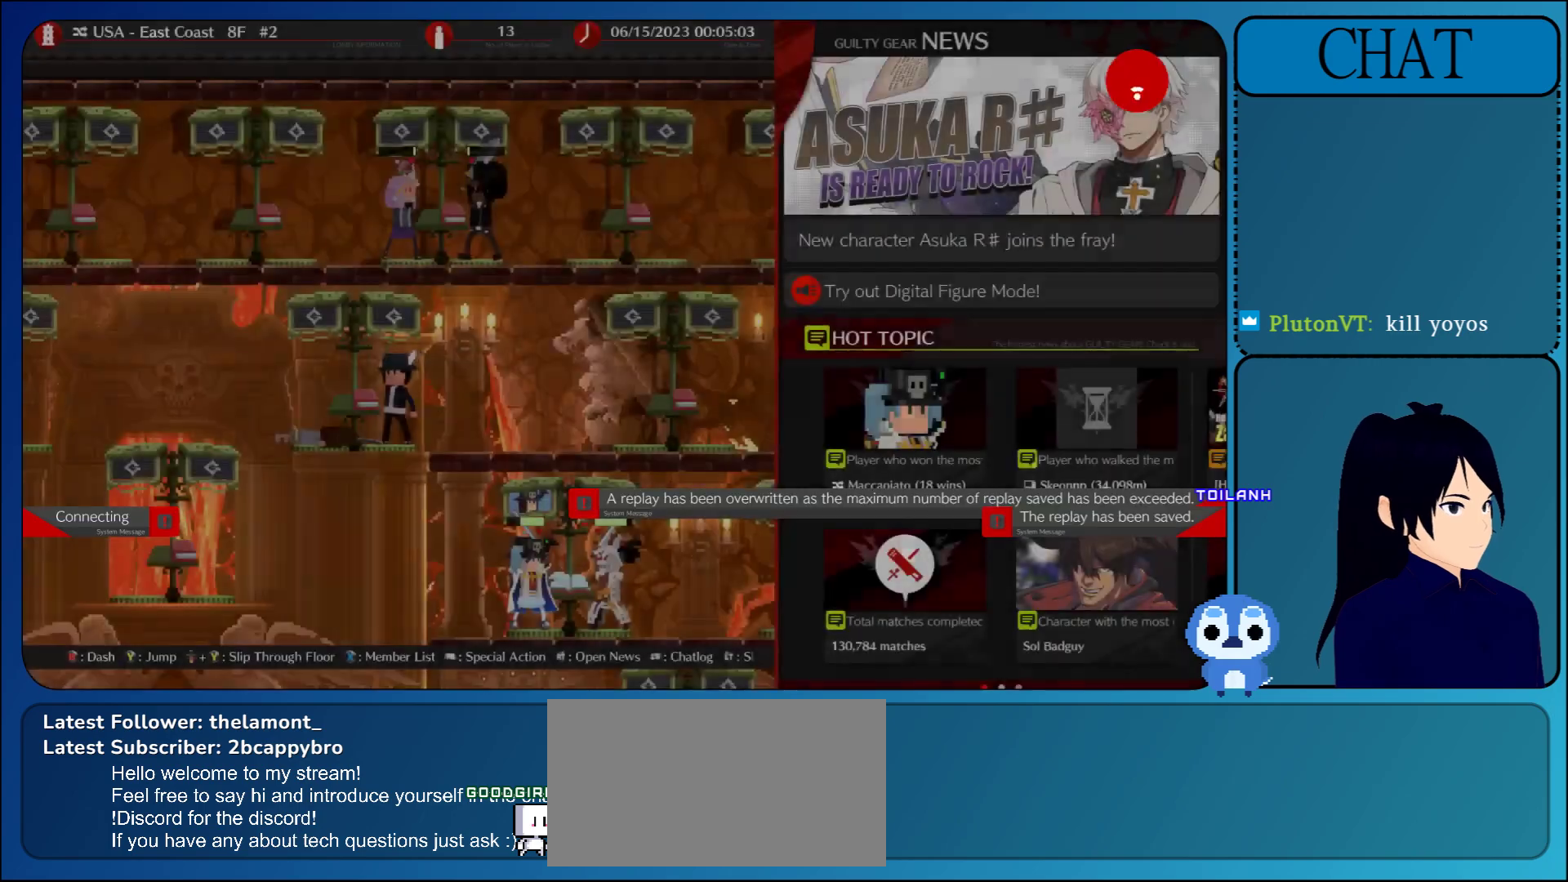
{"buttons": [], "left_stick": "center", "events": []}
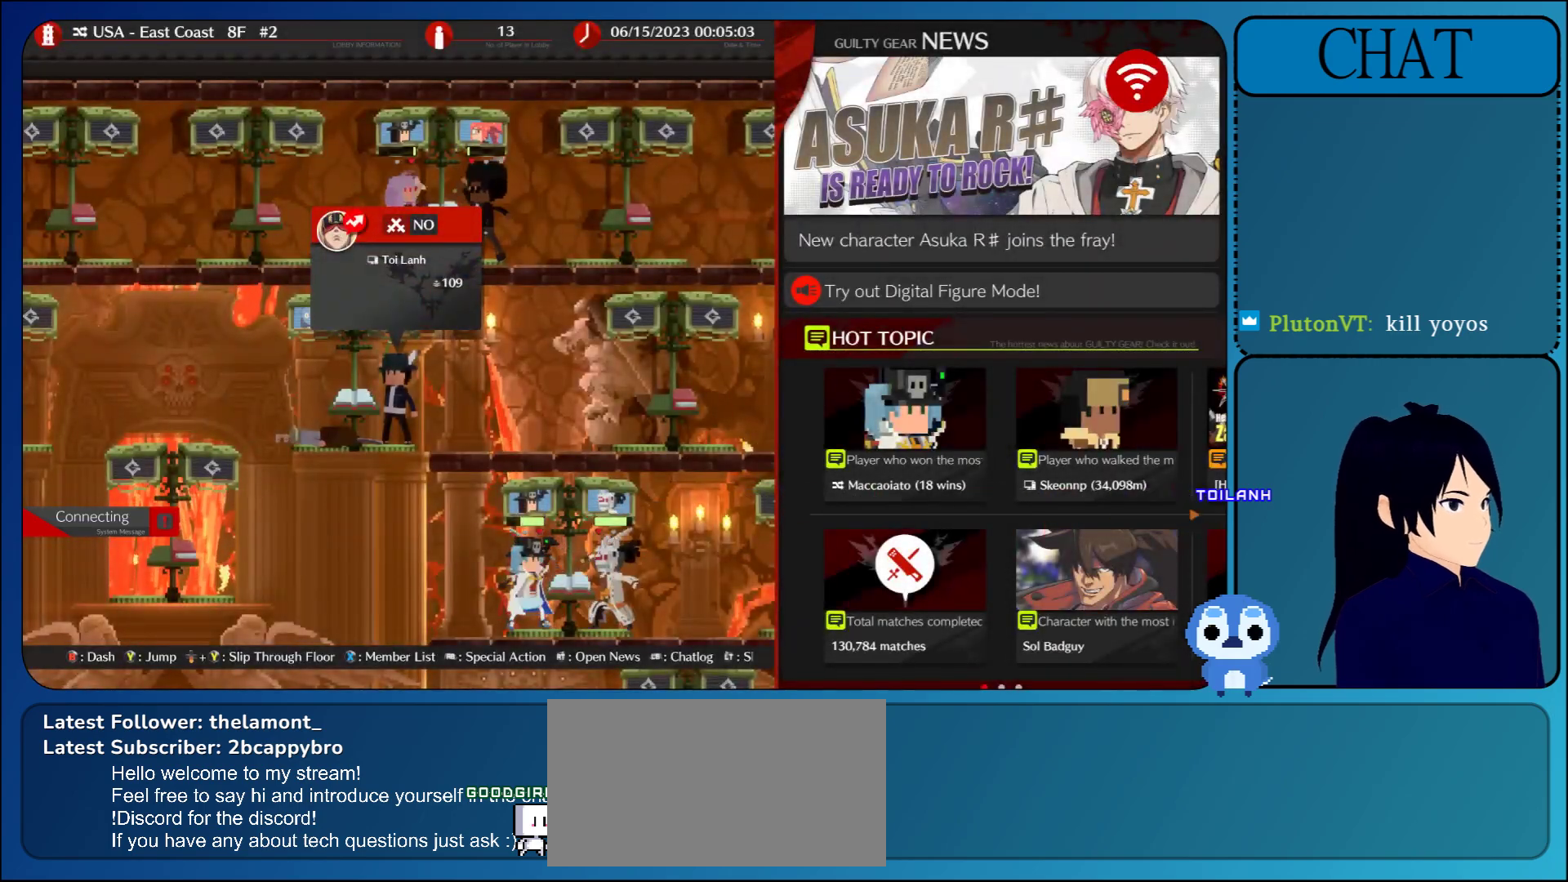
{"buttons": [], "left_stick": "center", "events": []}
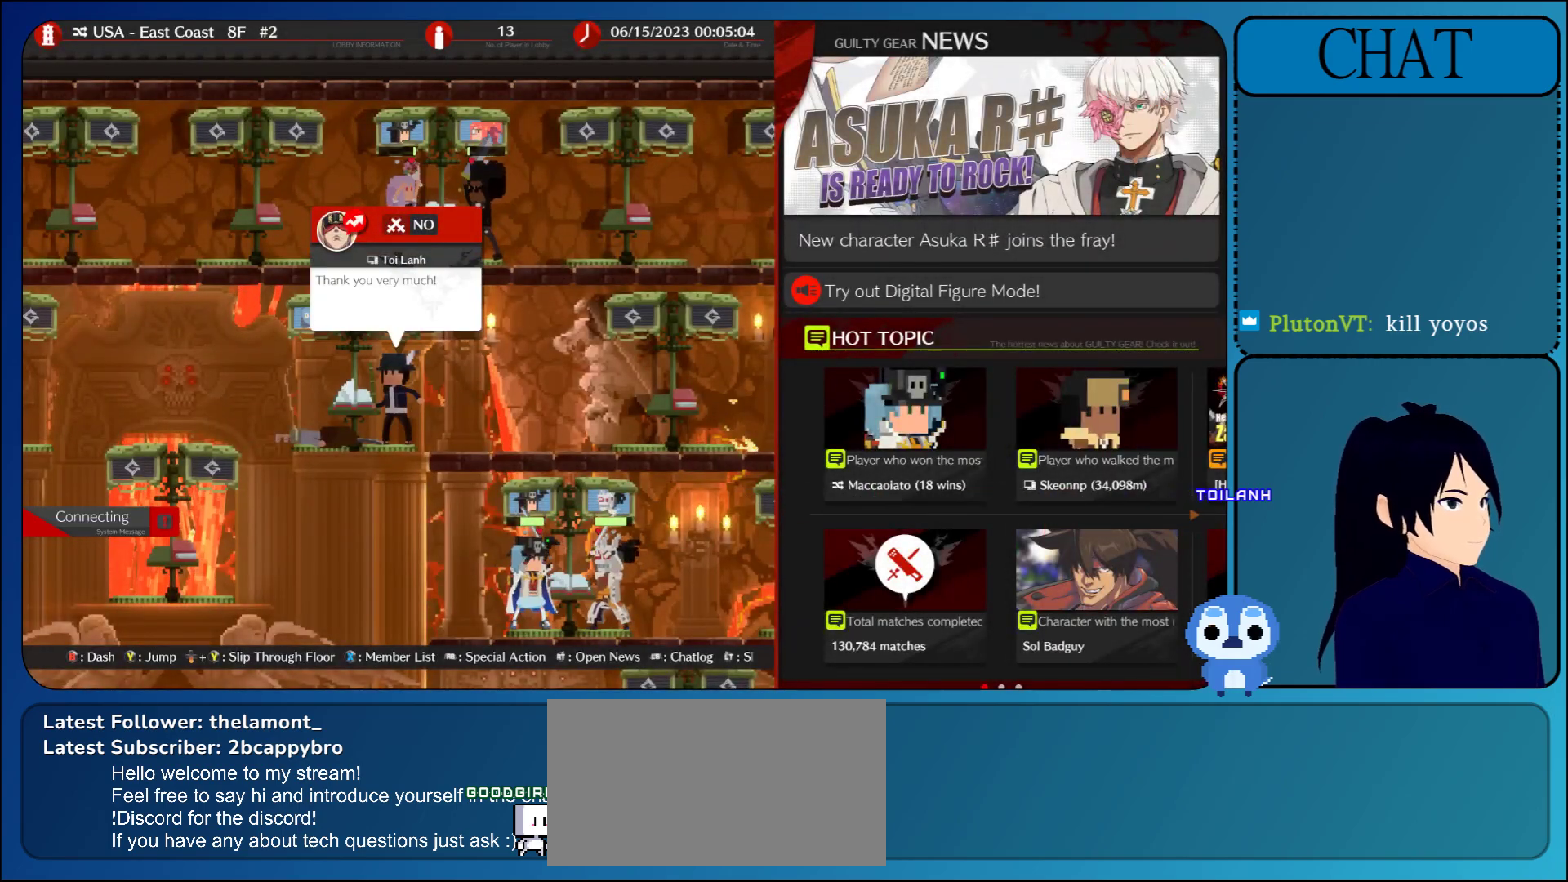
{"buttons": [], "left_stick": "center", "events": []}
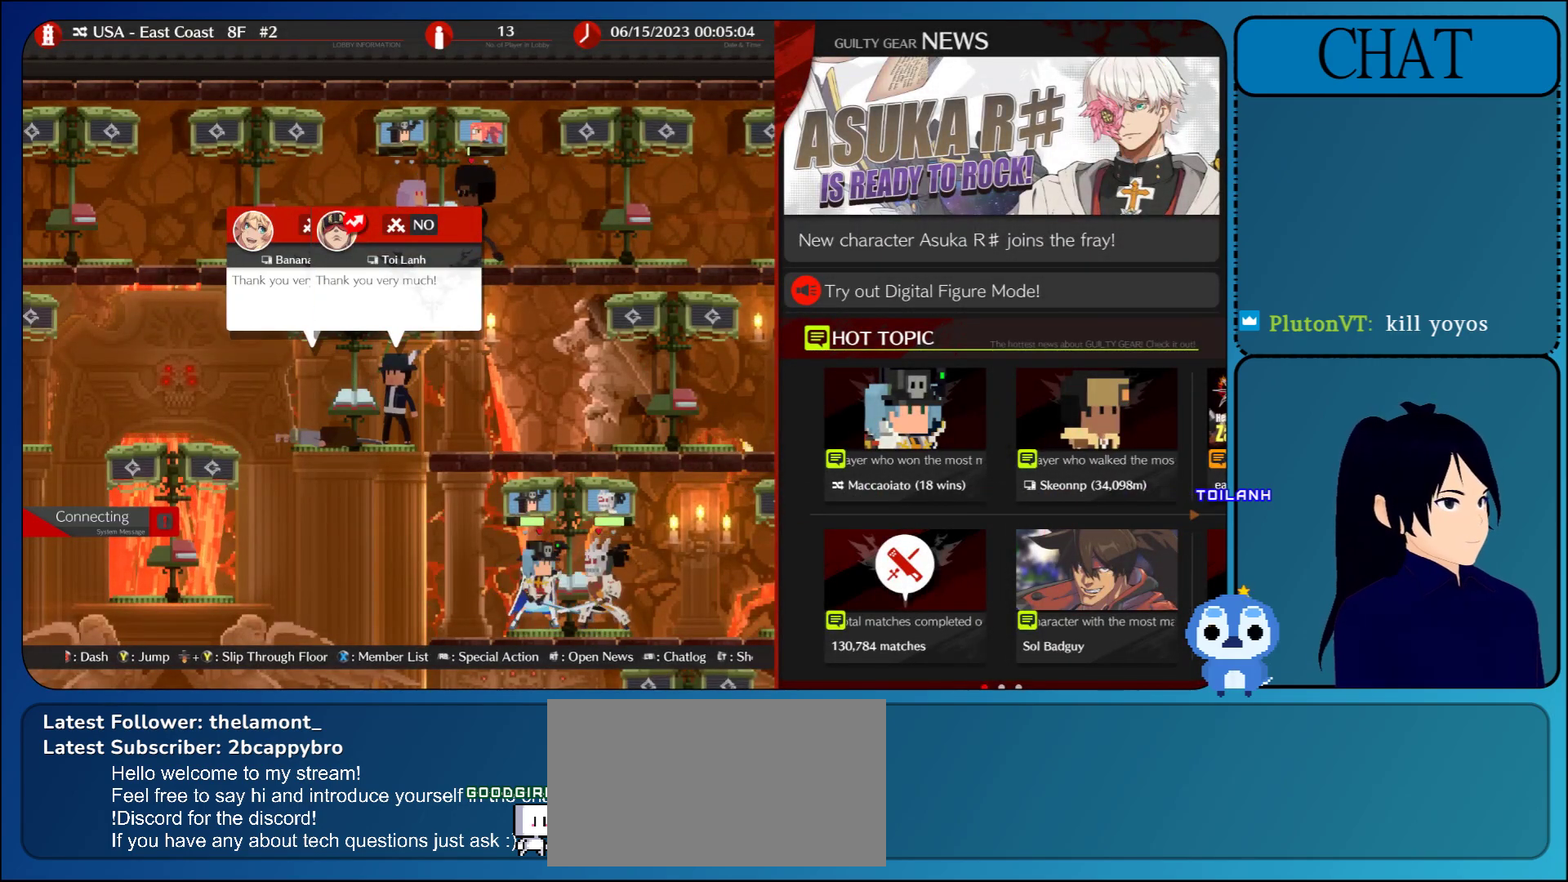
{"buttons": ["CROSS"], "left_stick": "center", "events": [[83, "CROSS", "down"], [267, "CROSS", "up"], [417, "CROSS", "down"]]}
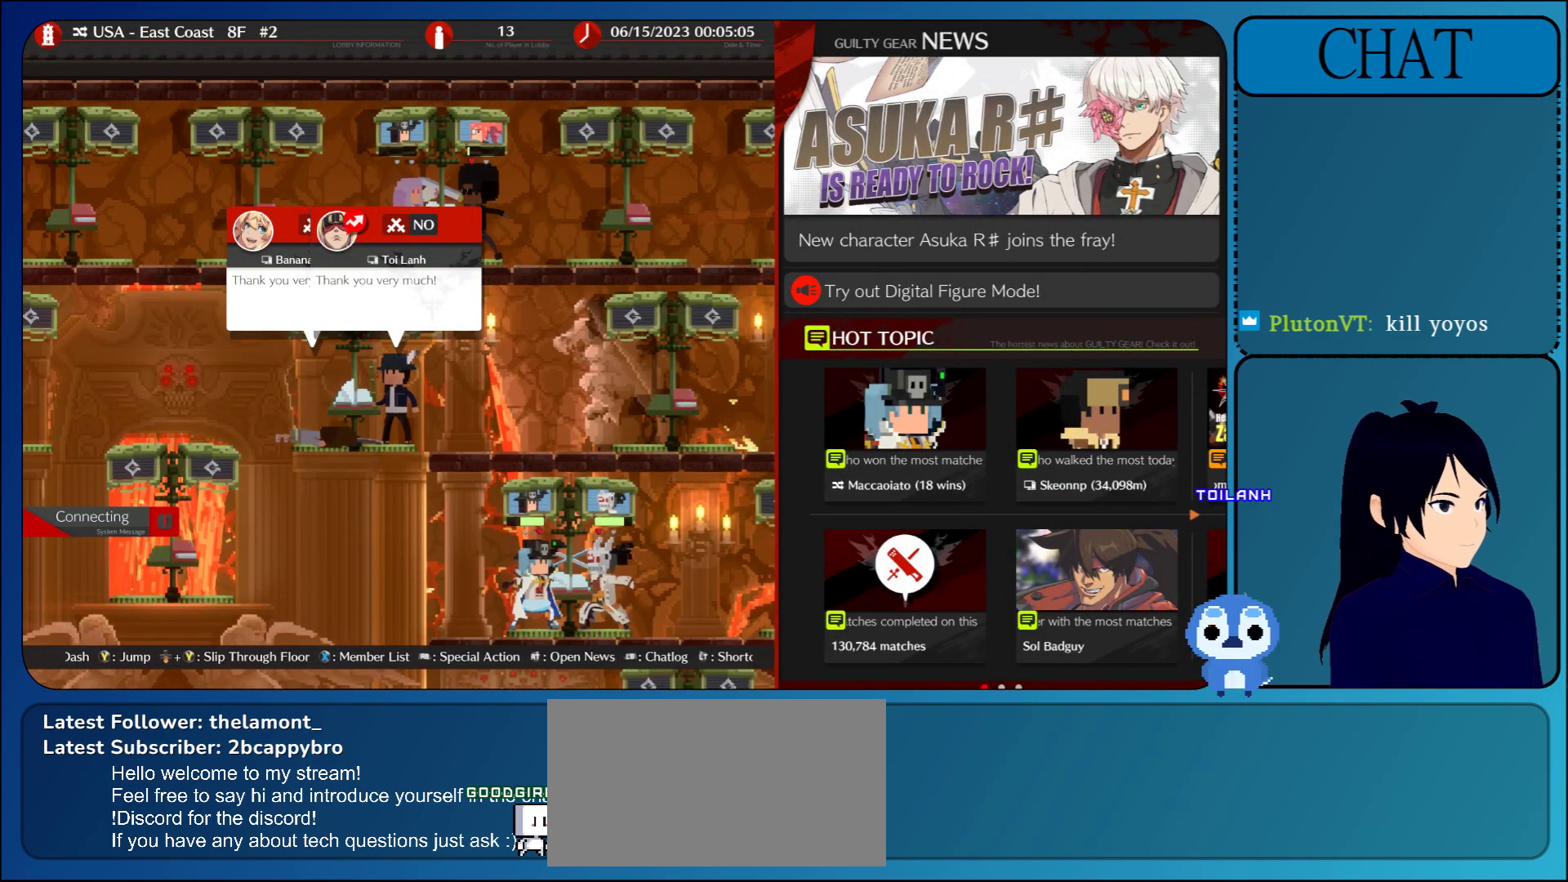
{"buttons": [], "left_stick": "center", "events": [[83, "CROSS", "up"], [250, "CROSS", "down"], [383, "CROSS", "up"]]}
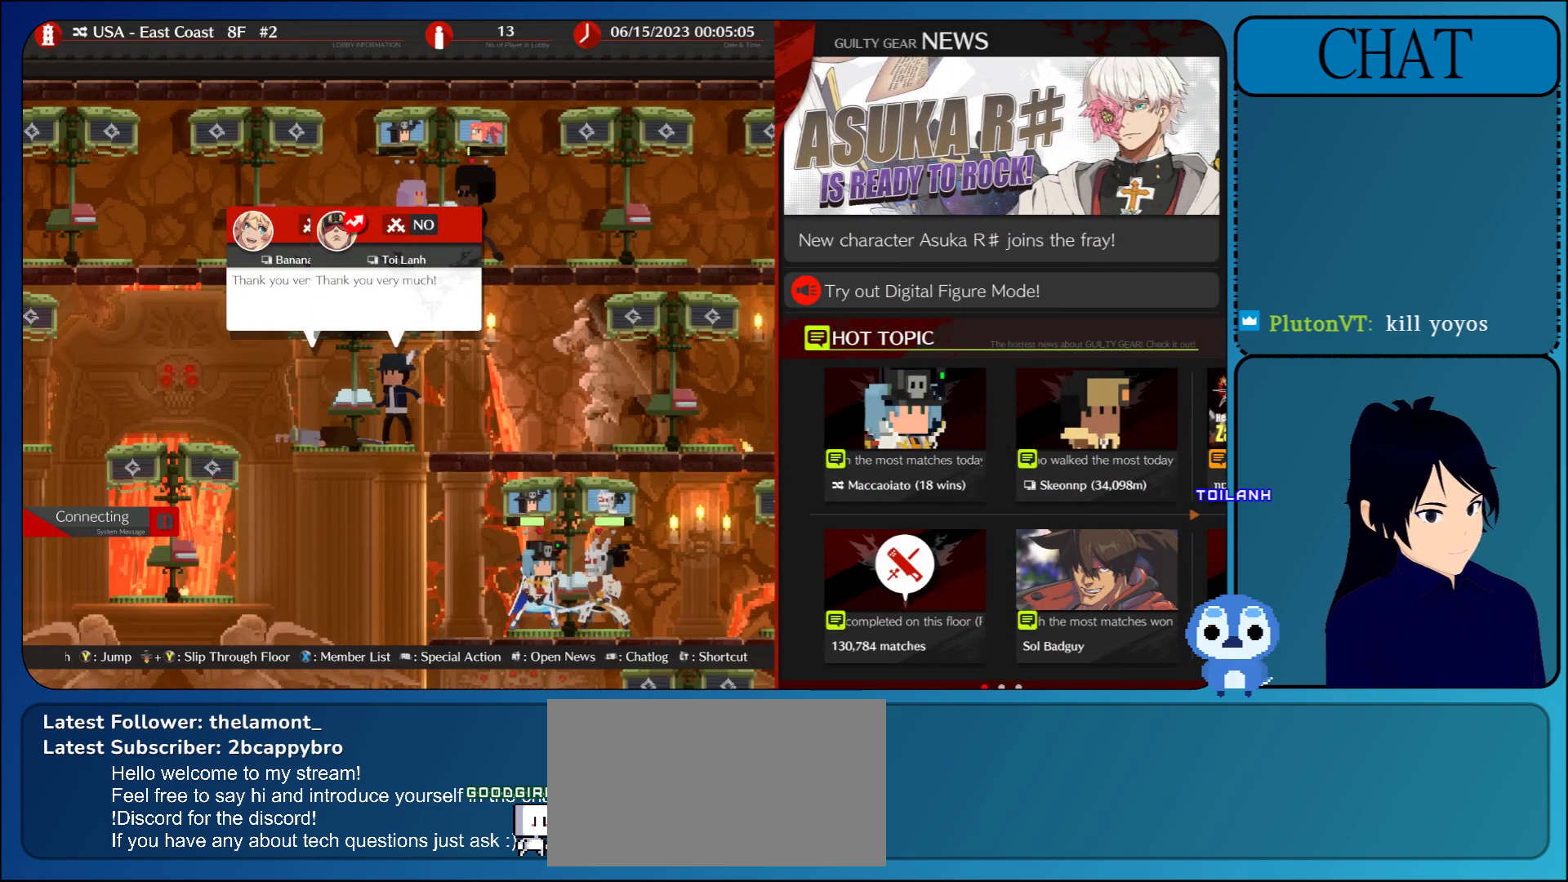
{"buttons": [], "left_stick": "center", "events": [[133, "CROSS", "down"], [267, "CROSS", "up"]]}
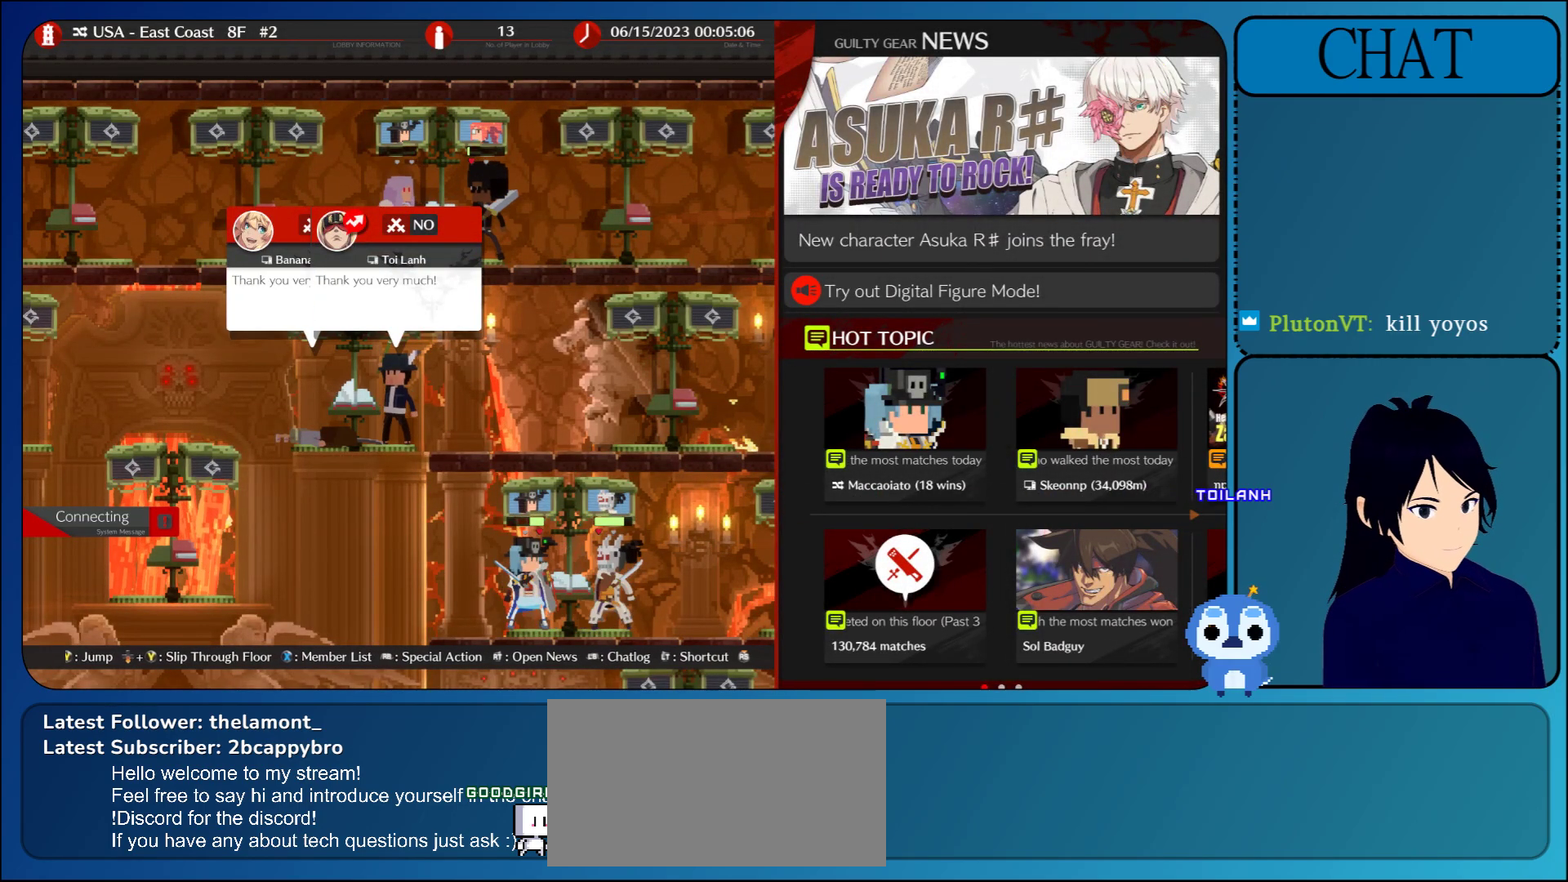
{"buttons": [], "left_stick": "center", "events": [[133, "CROSS", "down"], [300, "CROSS", "up"]]}
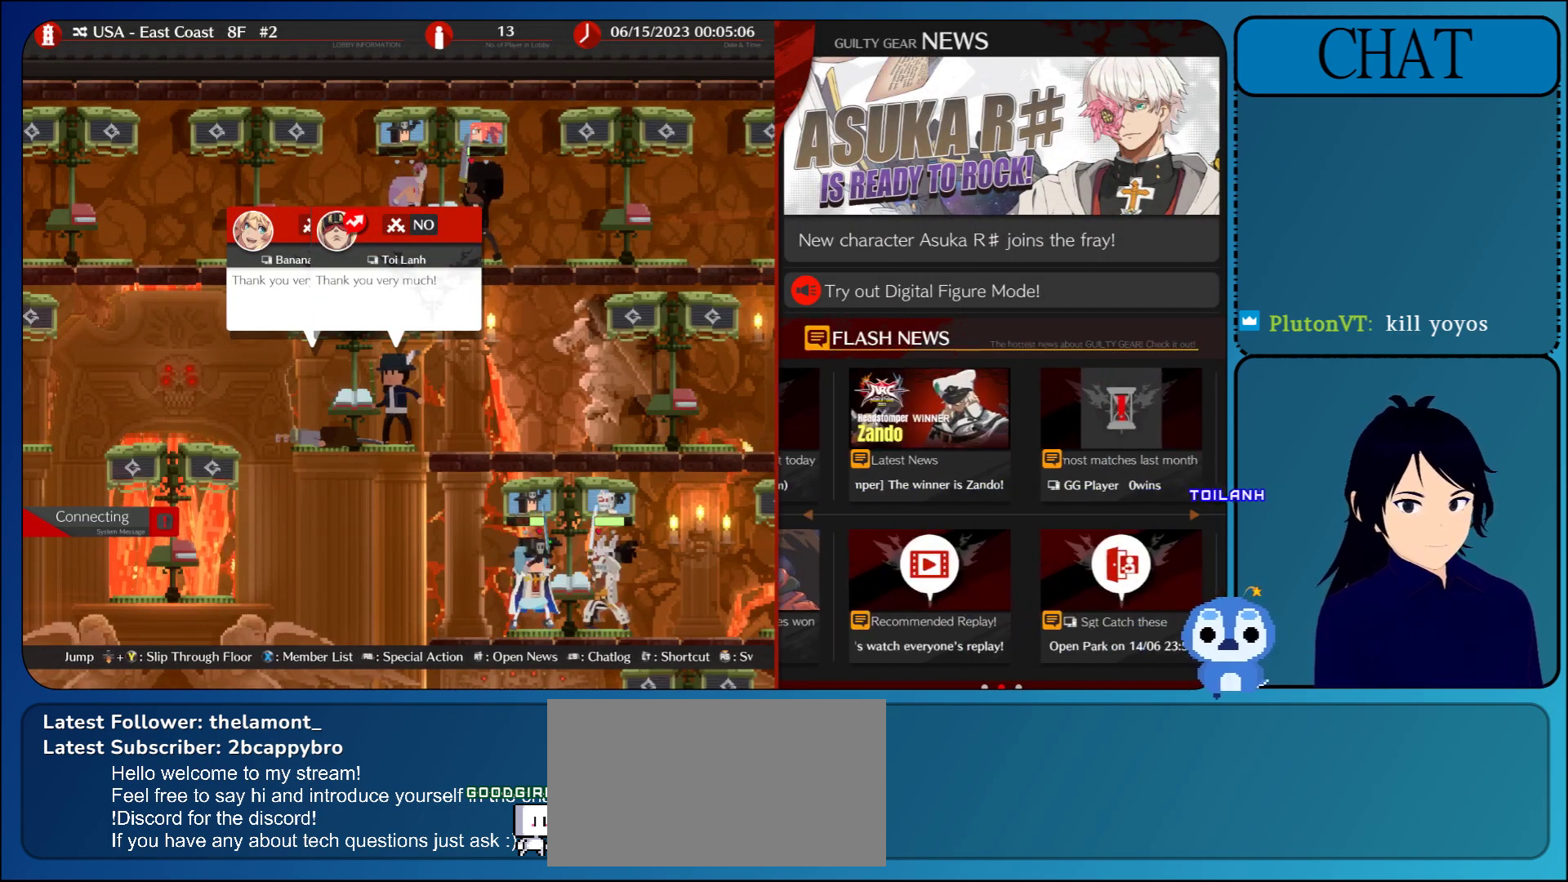
{"buttons": [], "left_stick": "center", "events": []}